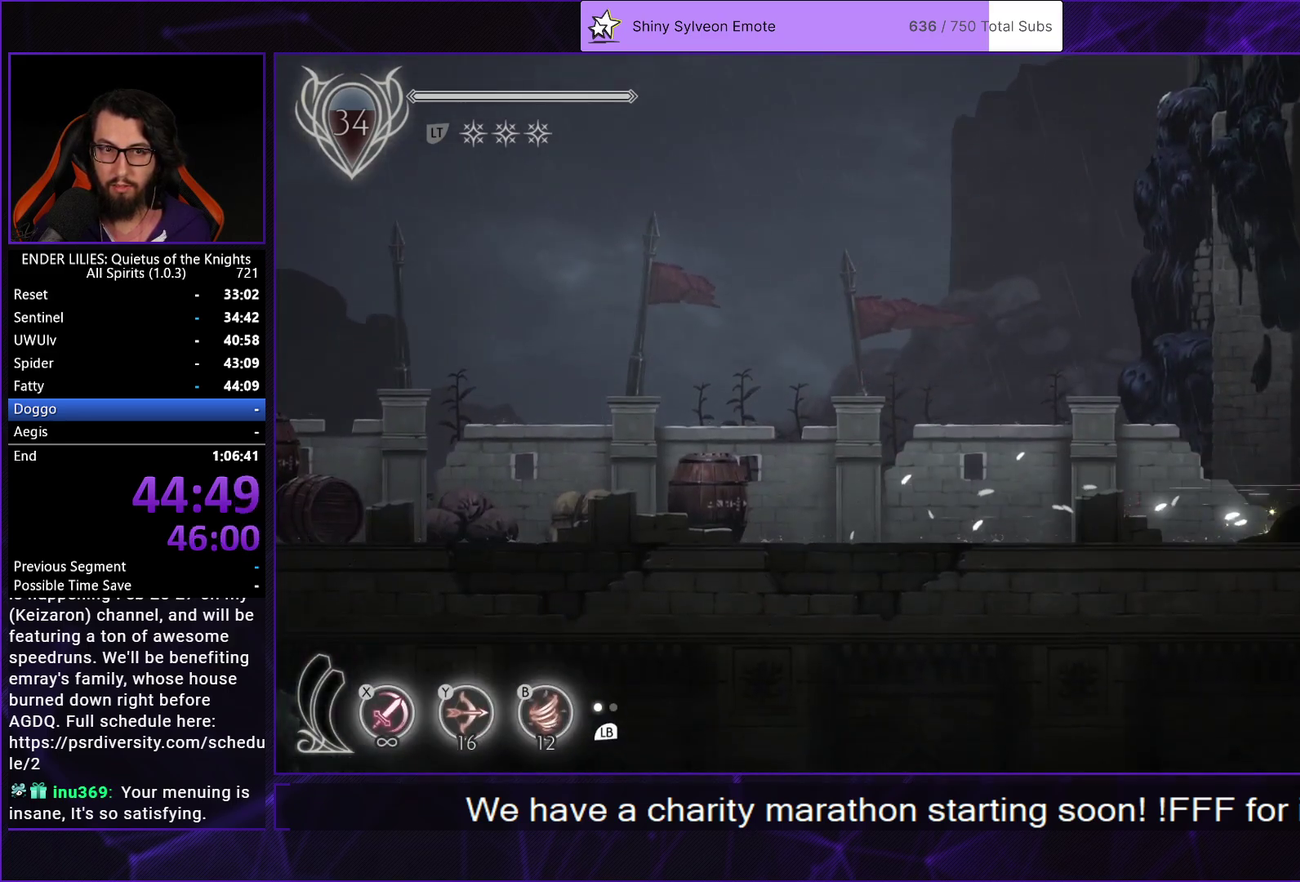
Gameplay with a controller (Xbox layout); each line is a JSON object with the inputs held at the frame after it. "events" lists button and stick changes between this image and that frame as [ms after this image, input, new state], when the widget could be followed in between.
{"buttons": ["DPAD_RIGHT"], "left_stick": "center", "right_stick": "center", "events": [[17, "R1", "up"], [33, "L1", "down"], [167, "R1", "down"], [183, "L1", "up"], [333, "L1", "down"], [333, "R1", "up"], [467, "L1", "up"]]}
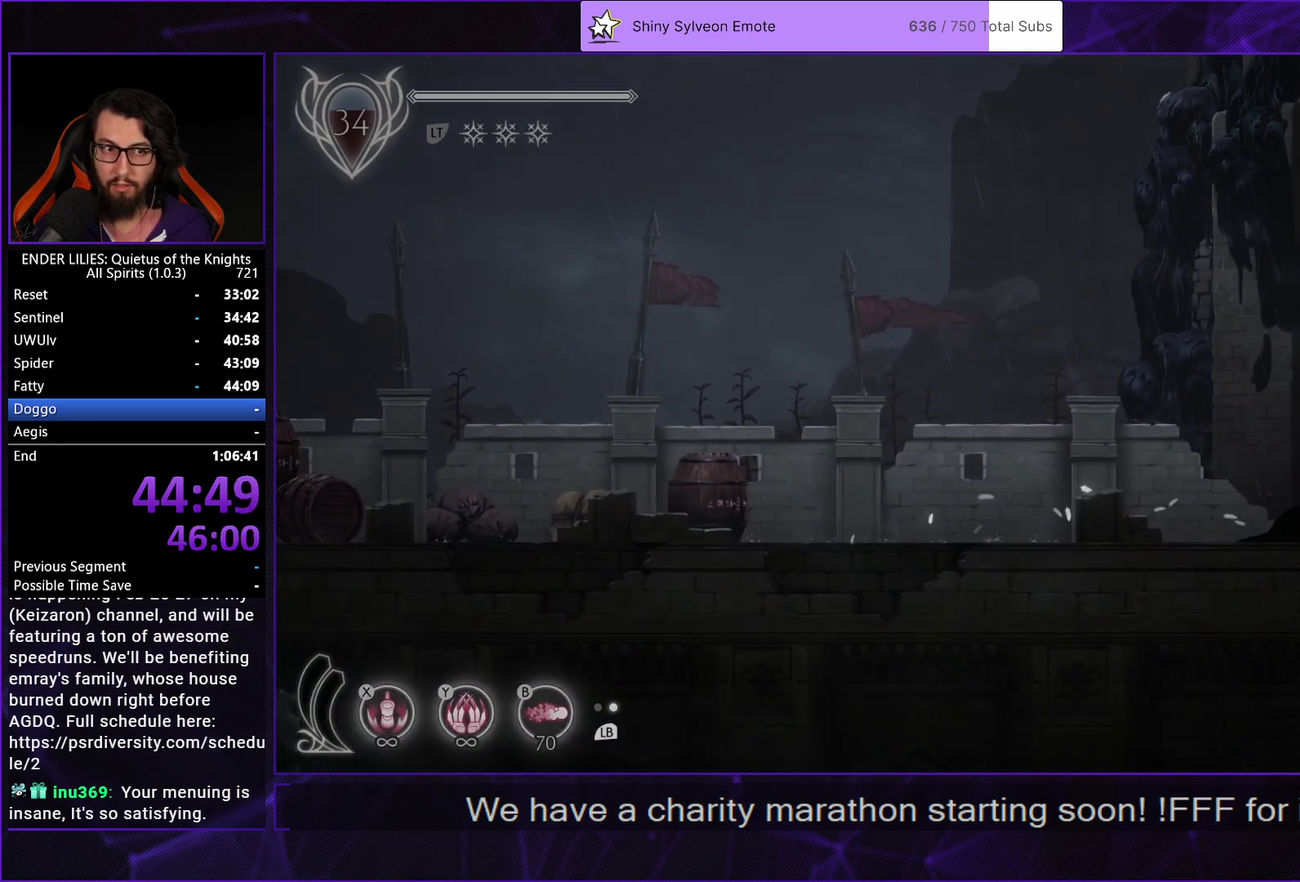
{"buttons": ["DPAD_RIGHT"], "left_stick": "center", "right_stick": "center", "events": []}
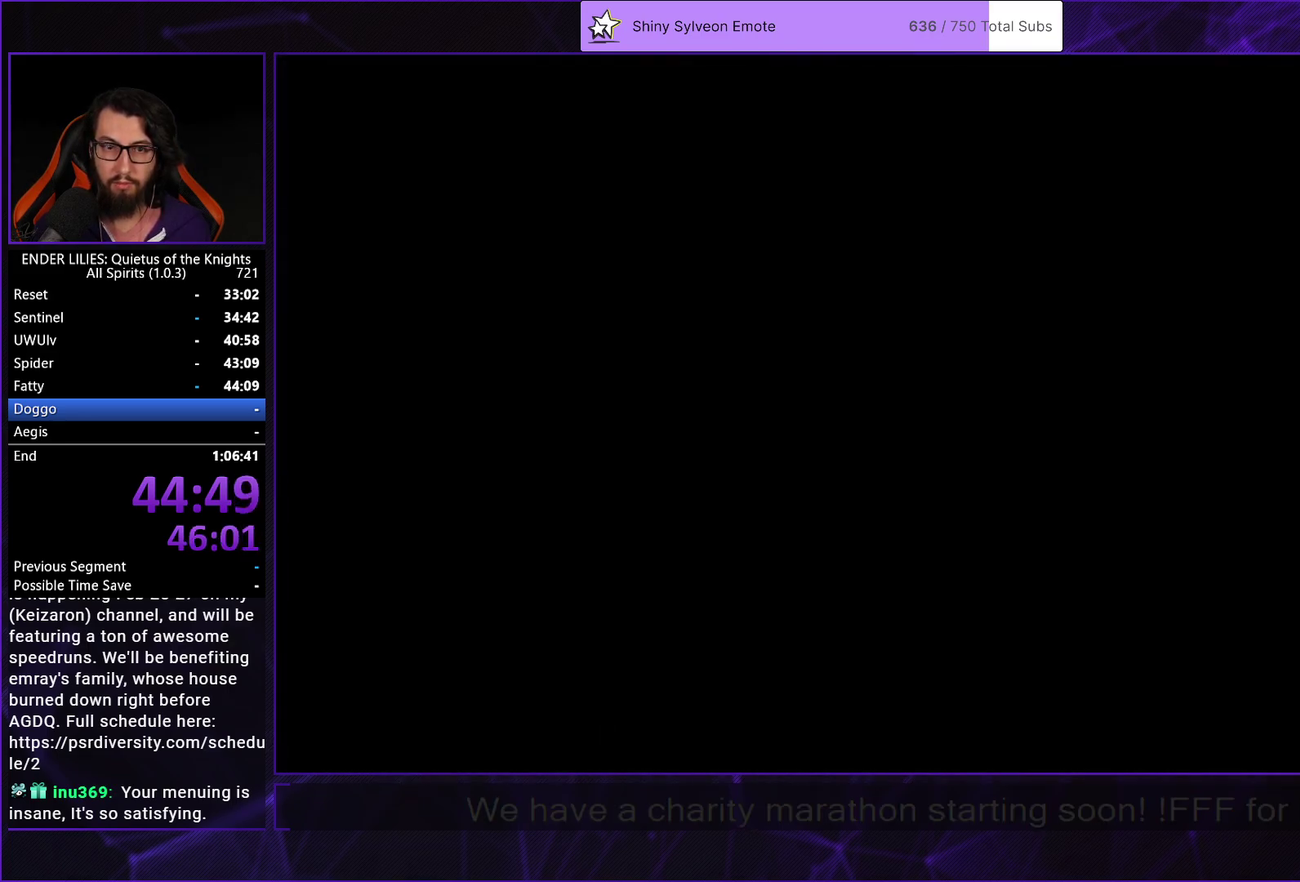
{"buttons": ["R1", "DPAD_RIGHT"], "left_stick": "center", "right_stick": "center", "events": [[100, "R1", "down"], [317, "R1", "up"], [367, "L1", "down"], [467, "R1", "down"], [500, "L1", "up"]]}
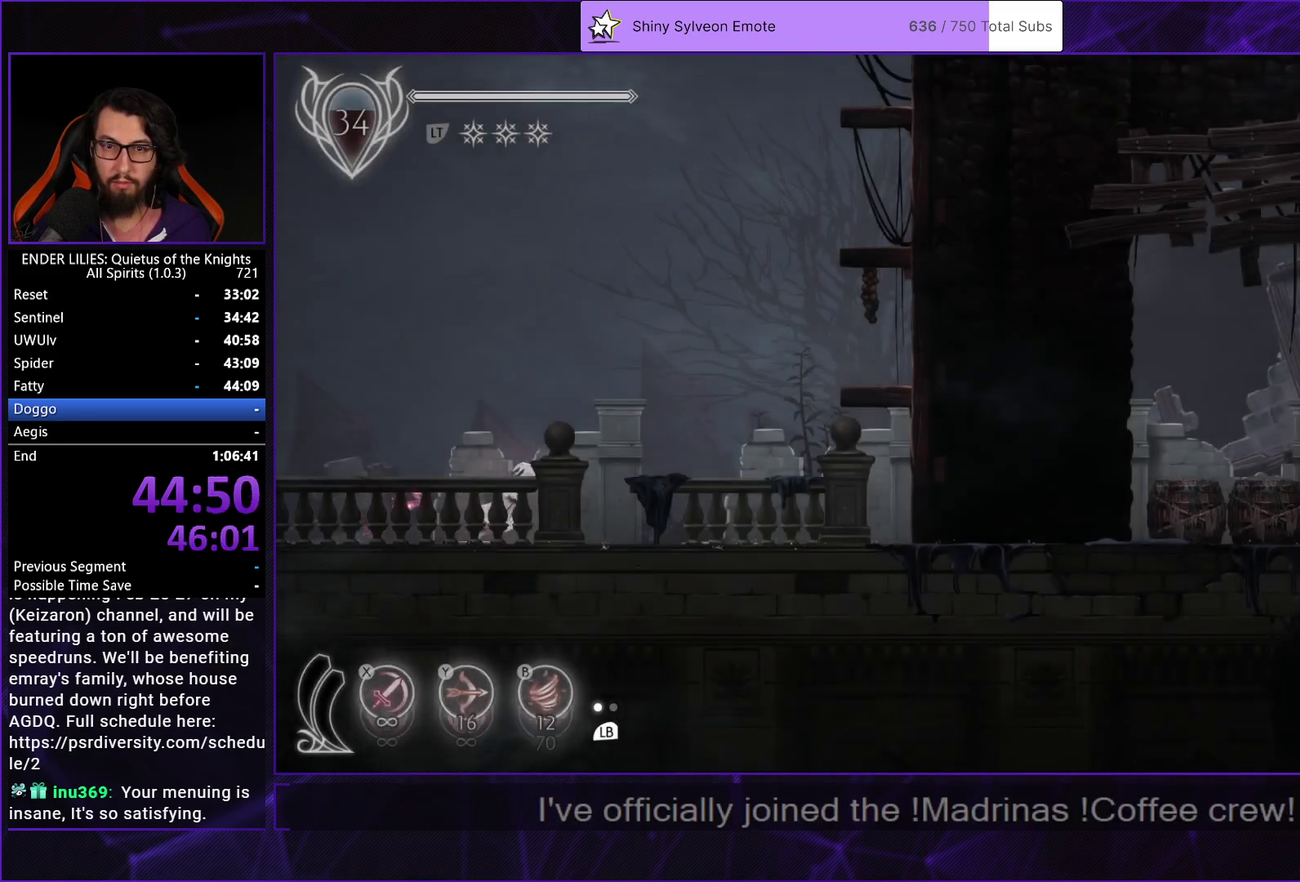
{"buttons": ["DPAD_RIGHT"], "left_stick": "center", "right_stick": "center", "events": [[183, "L1", "down"], [200, "R1", "up"], [317, "L1", "up"], [367, "A", "down"], [483, "A", "up"]]}
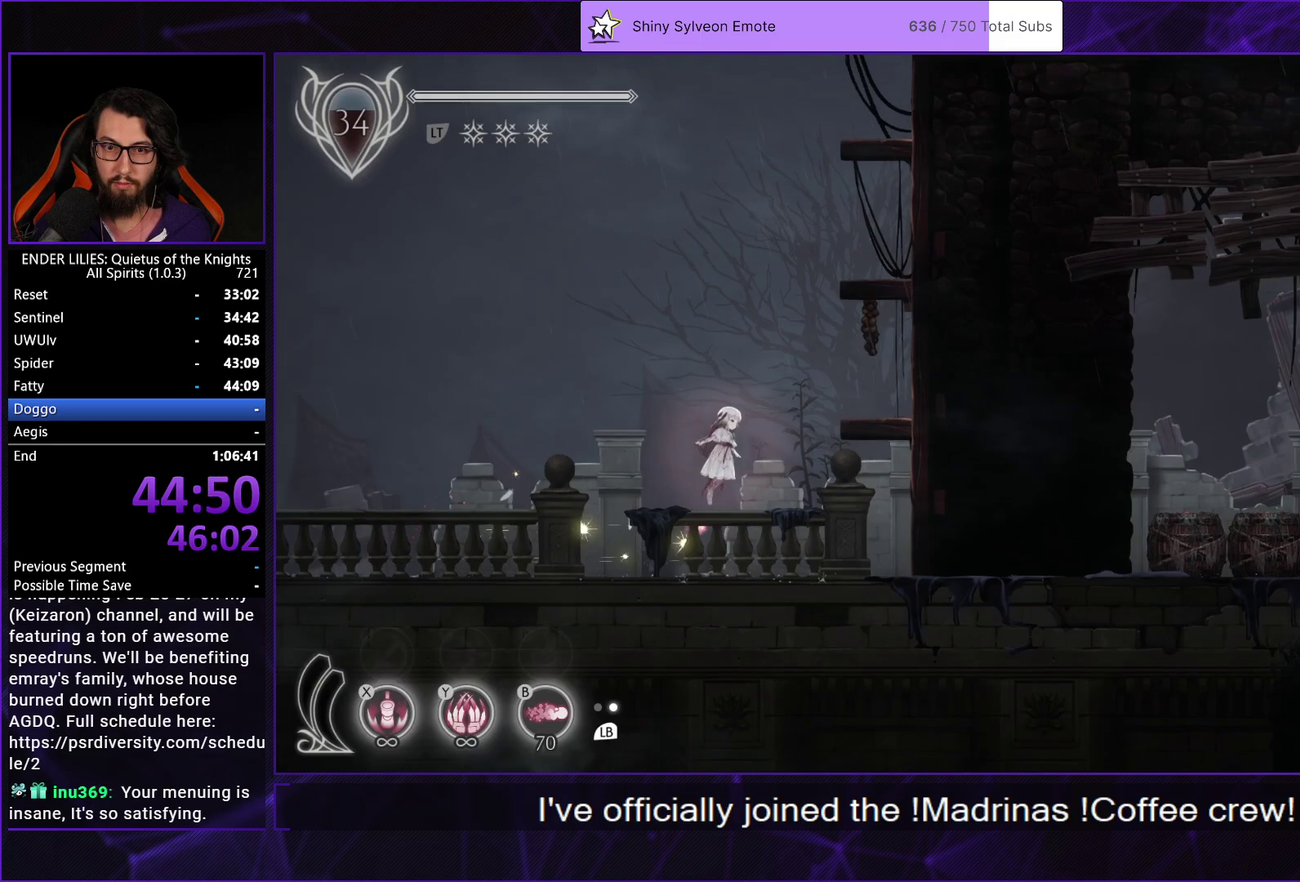
{"buttons": ["A", "L2"], "left_stick": "center", "right_stick": "center", "events": [[100, "A", "down"], [267, "A", "up"], [350, "DPAD_RIGHT", "up"], [483, "A", "down"], [483, "L2", "down"]]}
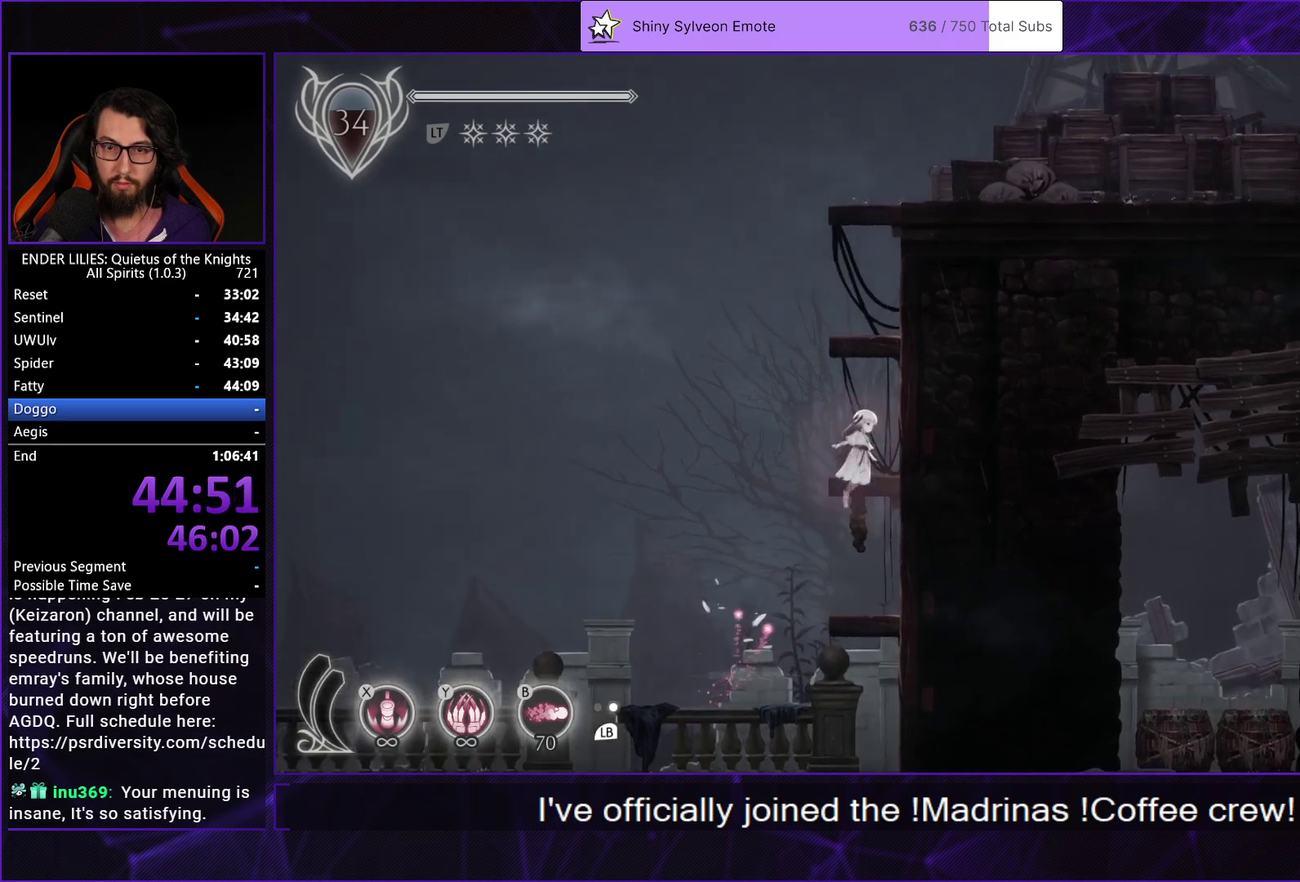
{"buttons": ["A", "L2", "DPAD_RIGHT"], "left_stick": "center", "right_stick": "center", "events": [[117, "L2", "up"], [233, "A", "up"], [233, "DPAD_RIGHT", "down"], [400, "A", "down"], [400, "L2", "down"]]}
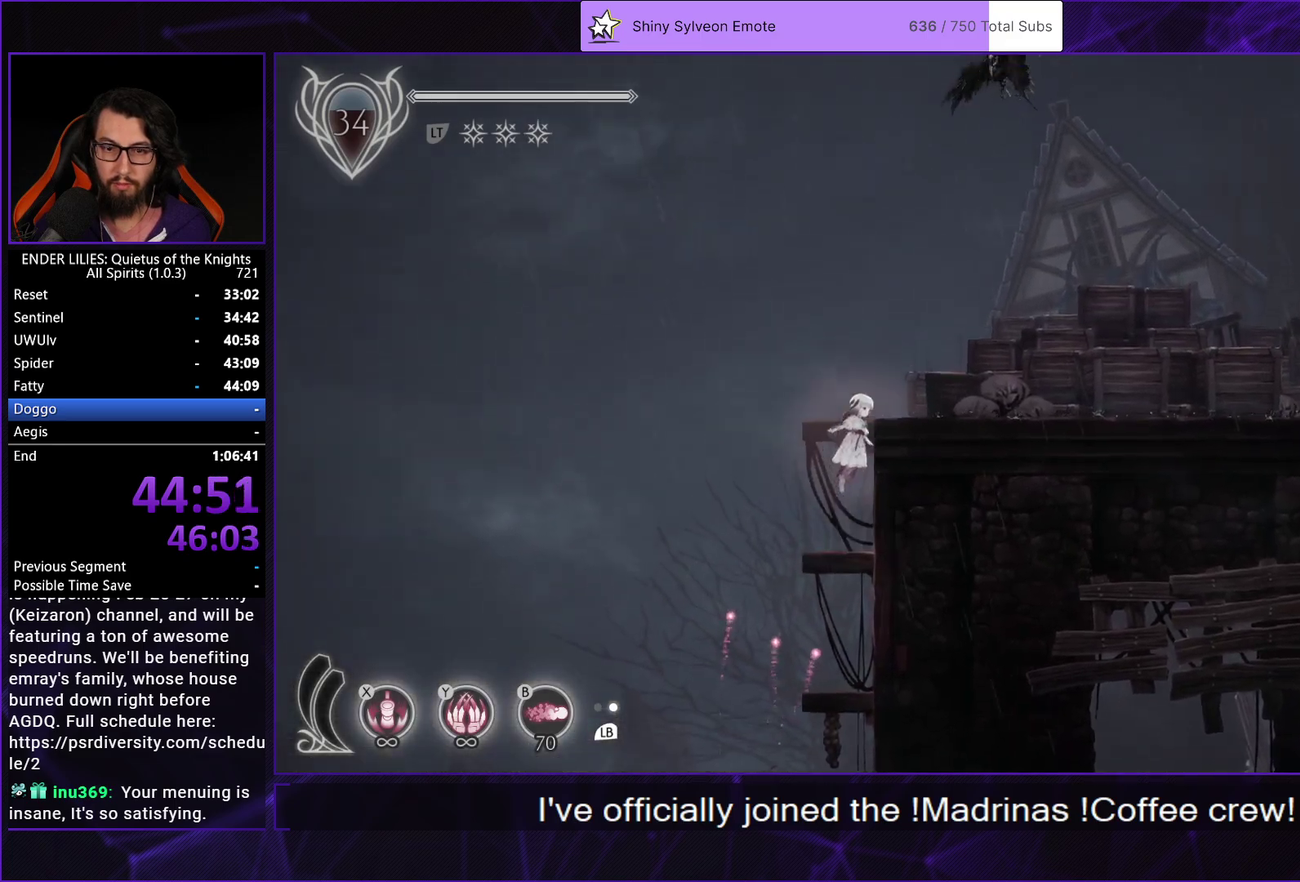
{"buttons": ["R1", "DPAD_RIGHT"], "left_stick": "center", "right_stick": "center", "events": [[33, "L2", "up"], [150, "A", "up"], [317, "R1", "down"]]}
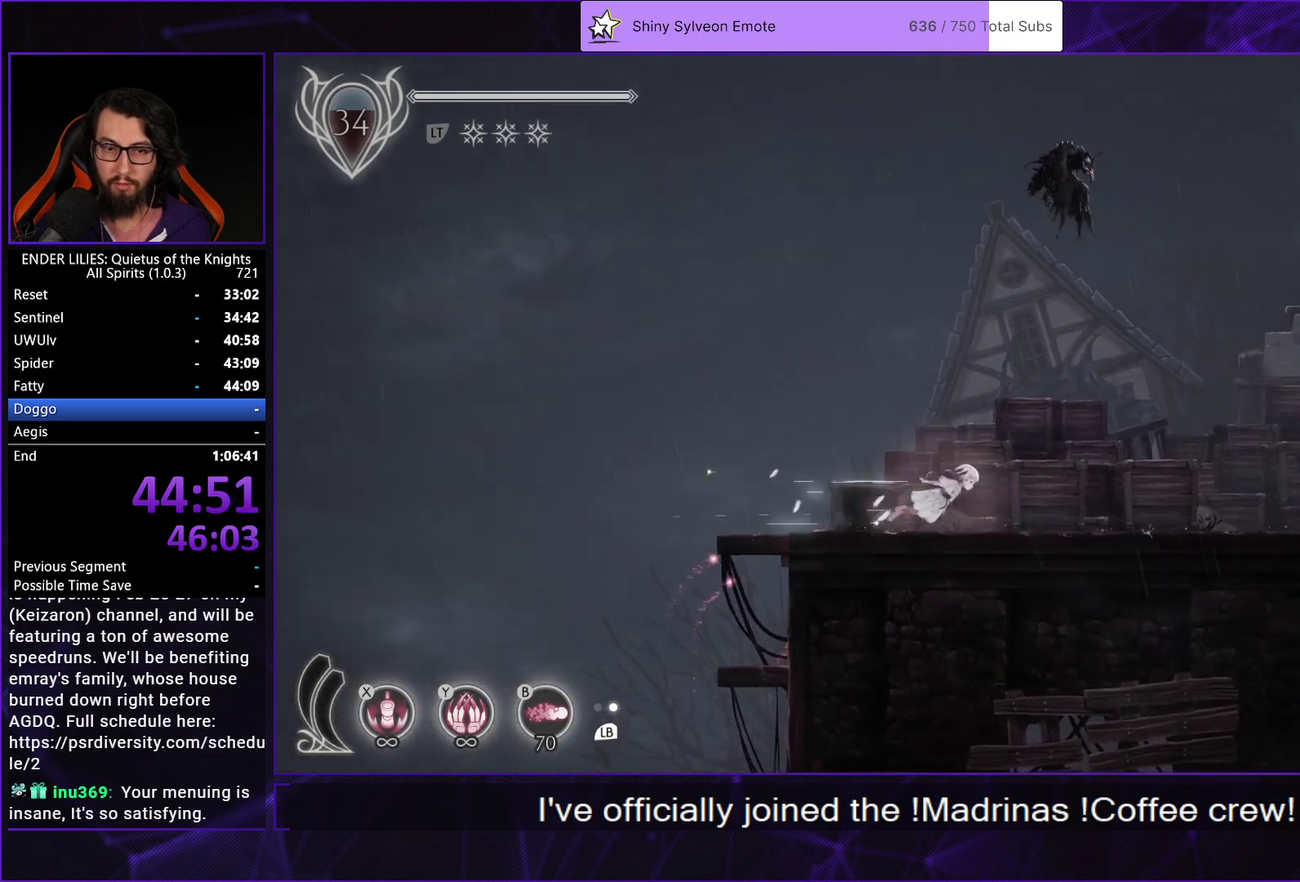
{"buttons": ["L1", "DPAD_RIGHT"], "left_stick": "center", "right_stick": "center", "events": [[17, "R1", "up"], [83, "L1", "down"], [200, "R1", "down"], [217, "L1", "up"], [417, "R1", "up"], [450, "L1", "down"]]}
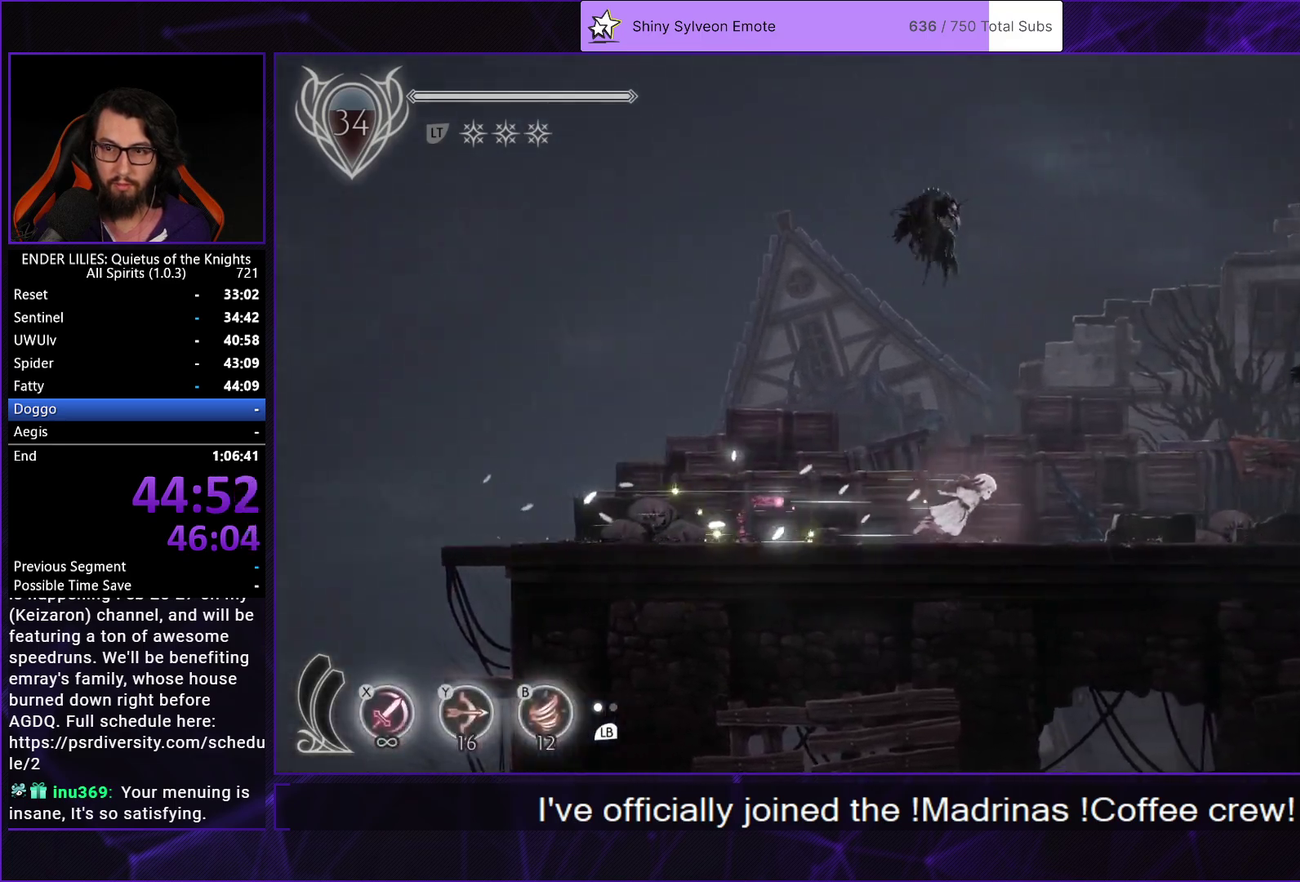
{"buttons": ["R1", "DPAD_RIGHT"], "left_stick": "center", "right_stick": "center", "events": [[83, "L1", "up"], [83, "R1", "down"], [300, "L1", "down"], [300, "R1", "up"], [450, "R1", "down"], [467, "L1", "up"]]}
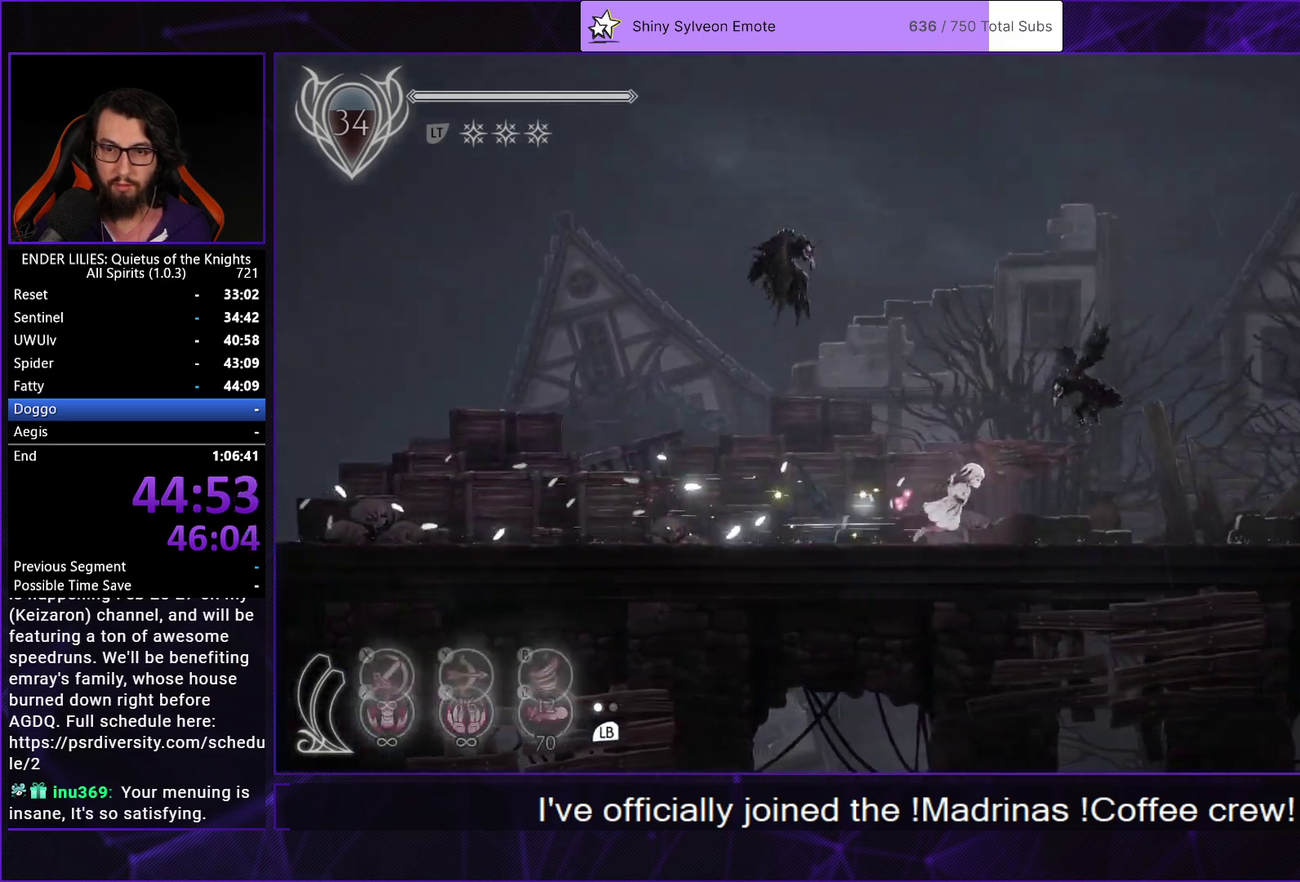
{"buttons": ["R1", "DPAD_RIGHT"], "left_stick": "center", "right_stick": "center", "events": [[167, "R1", "up"], [200, "L1", "down"], [317, "R1", "down"], [333, "L1", "up"]]}
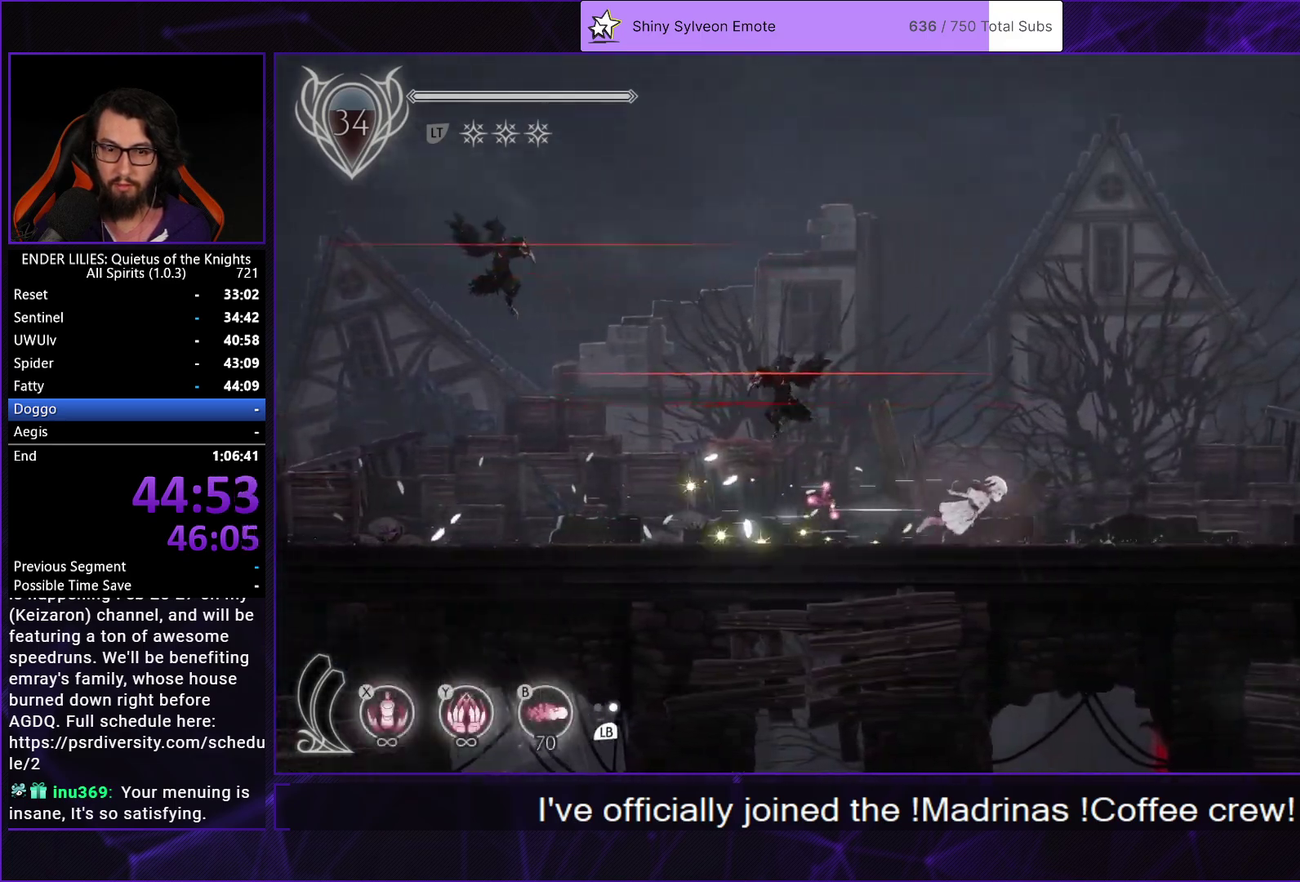
{"buttons": ["L1", "DPAD_RIGHT"], "left_stick": "center", "right_stick": "center", "events": [[33, "R1", "up"], [67, "L1", "down"], [200, "R1", "down"], [217, "L1", "up"], [417, "L1", "down"], [417, "R1", "up"]]}
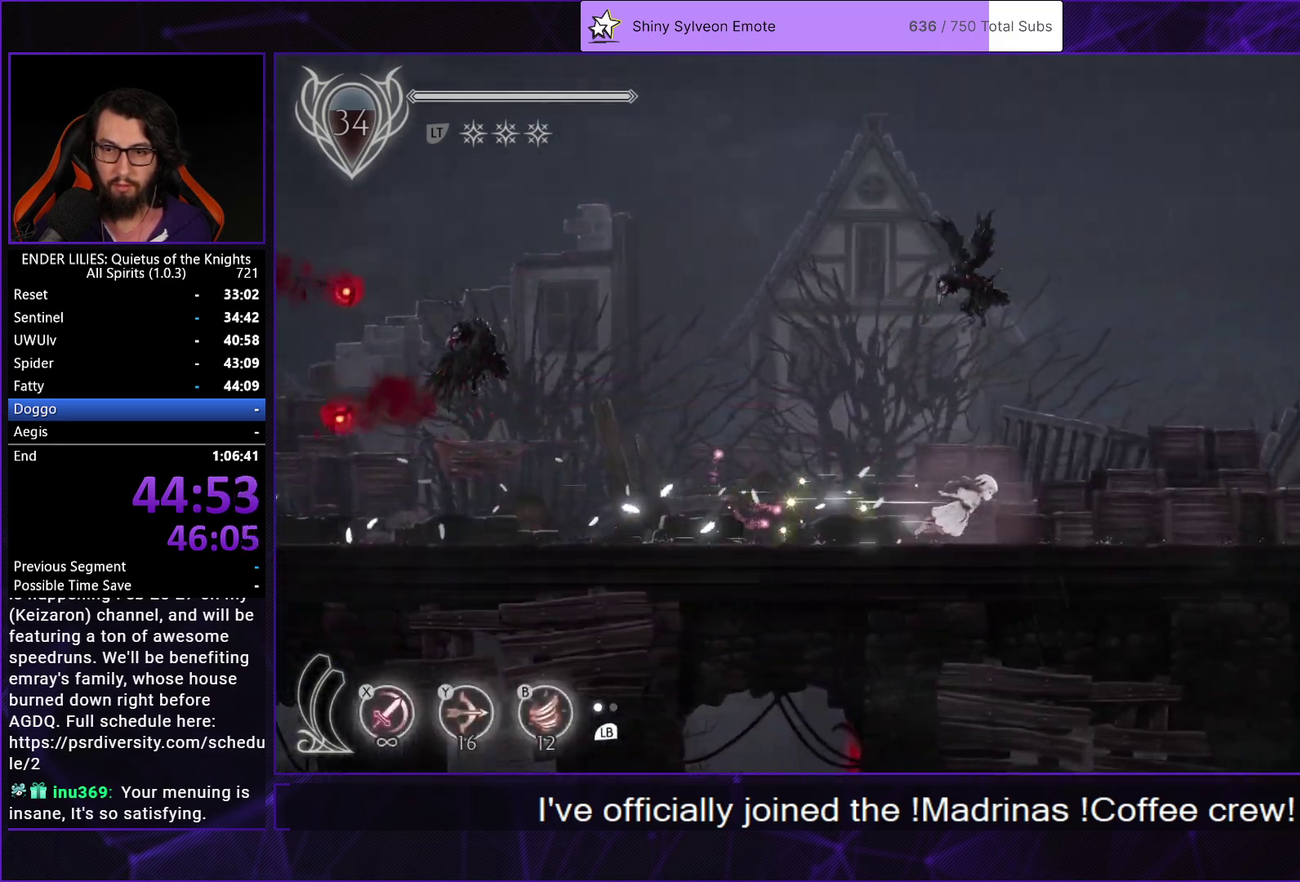
{"buttons": ["R1", "DPAD_RIGHT"], "left_stick": "center", "right_stick": "center", "events": [[67, "L1", "up"], [67, "R1", "down"], [300, "L1", "down"], [300, "R1", "up"], [433, "L1", "up"], [450, "R1", "down"]]}
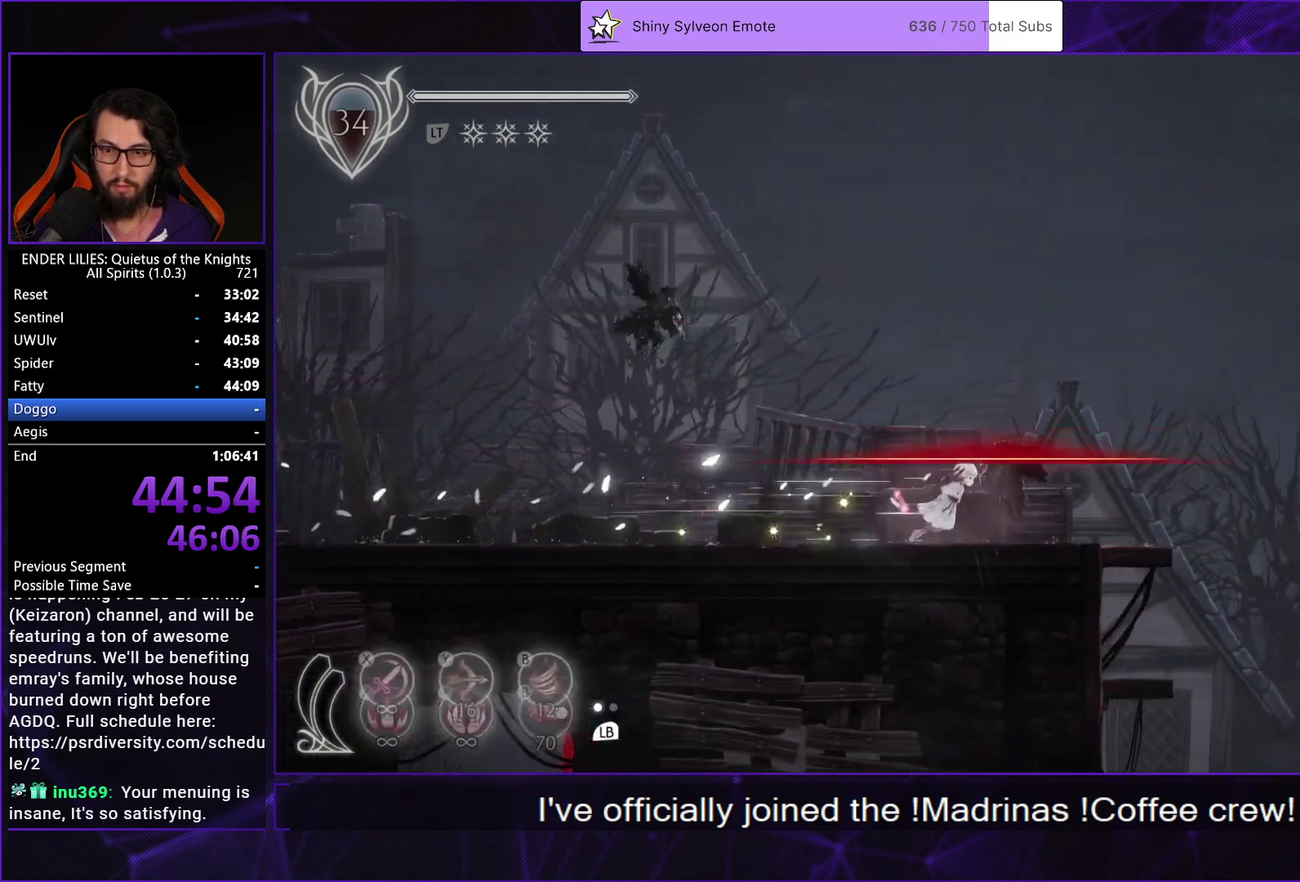
{"buttons": ["DPAD_RIGHT"], "left_stick": "center", "right_stick": "center", "events": [[217, "R1", "up"], [267, "L1", "down"], [400, "L1", "up"]]}
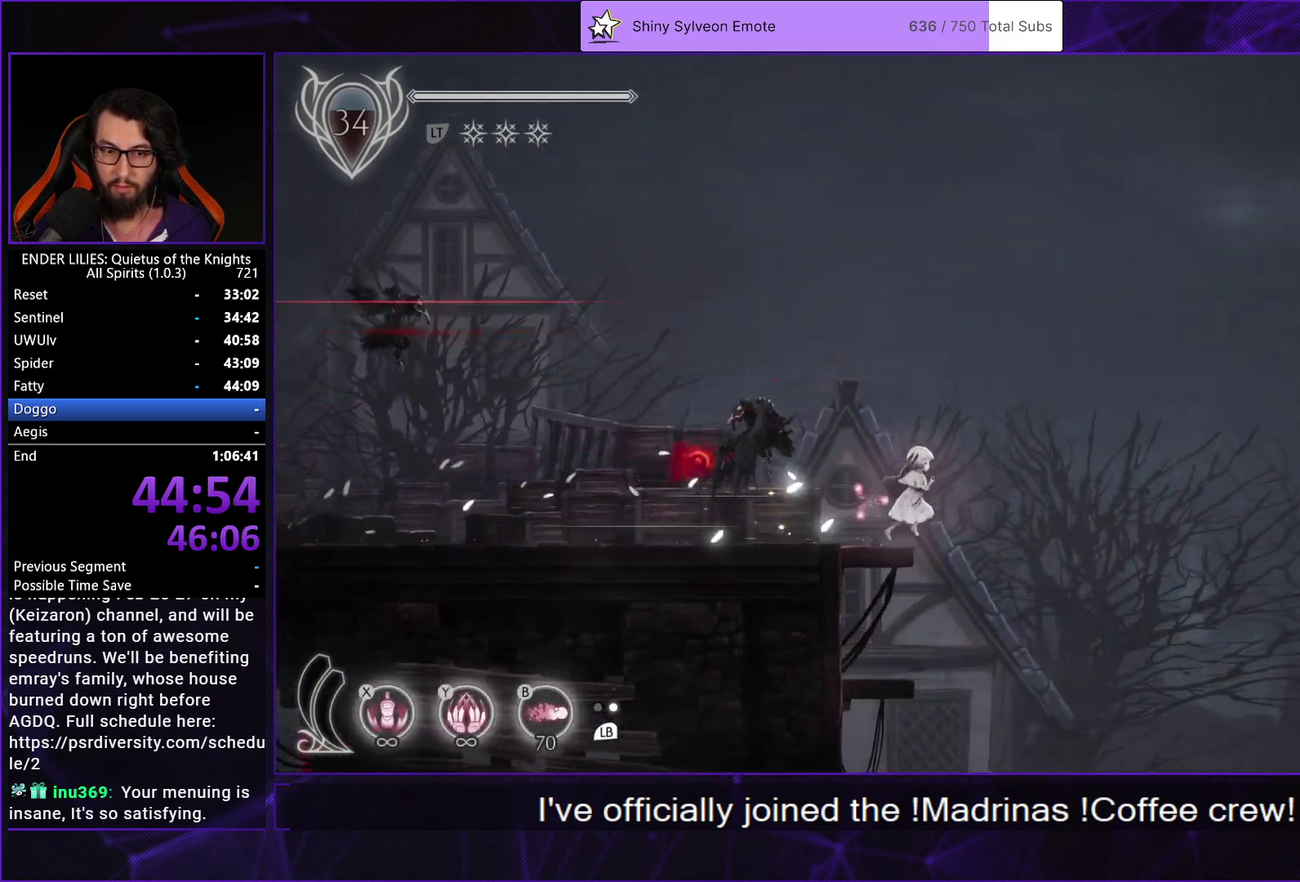
{"buttons": ["DPAD_RIGHT"], "left_stick": "center", "right_stick": "center", "events": []}
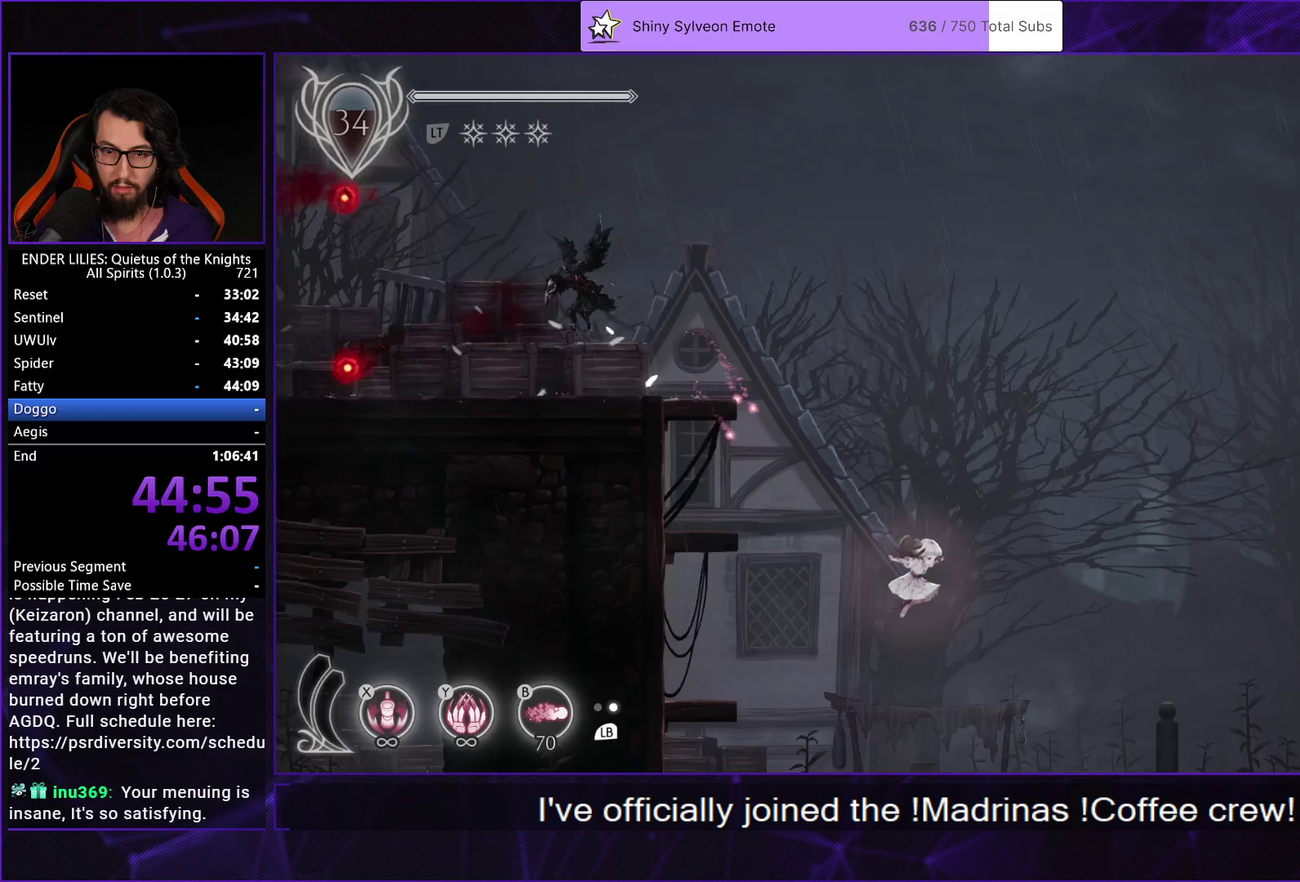
{"buttons": ["DPAD_RIGHT"], "left_stick": "center", "right_stick": "center", "events": []}
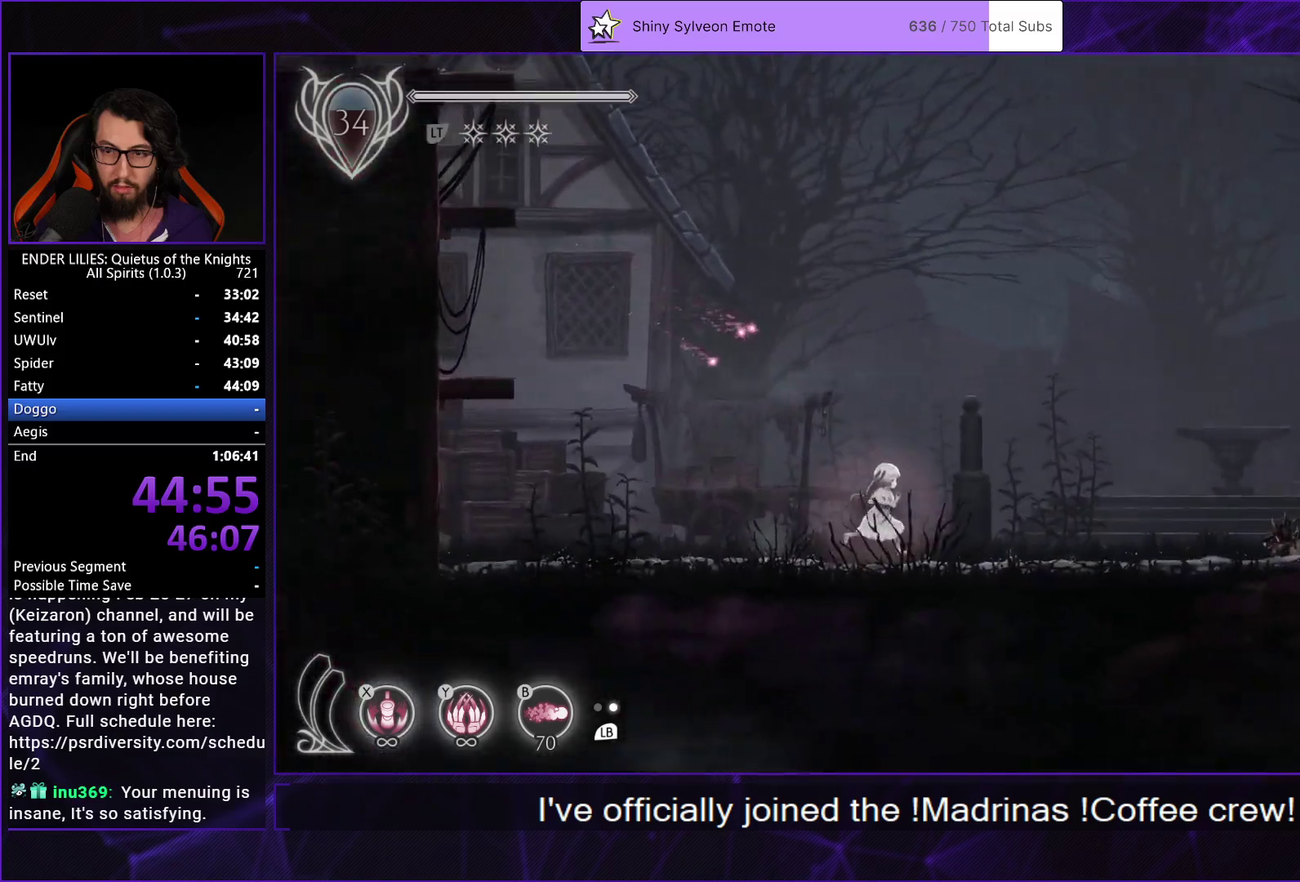
{"buttons": ["Y", "DPAD_RIGHT"], "left_stick": "center", "right_stick": "center", "events": [[150, "R1", "down"], [300, "R1", "up"], [333, "Y", "down"]]}
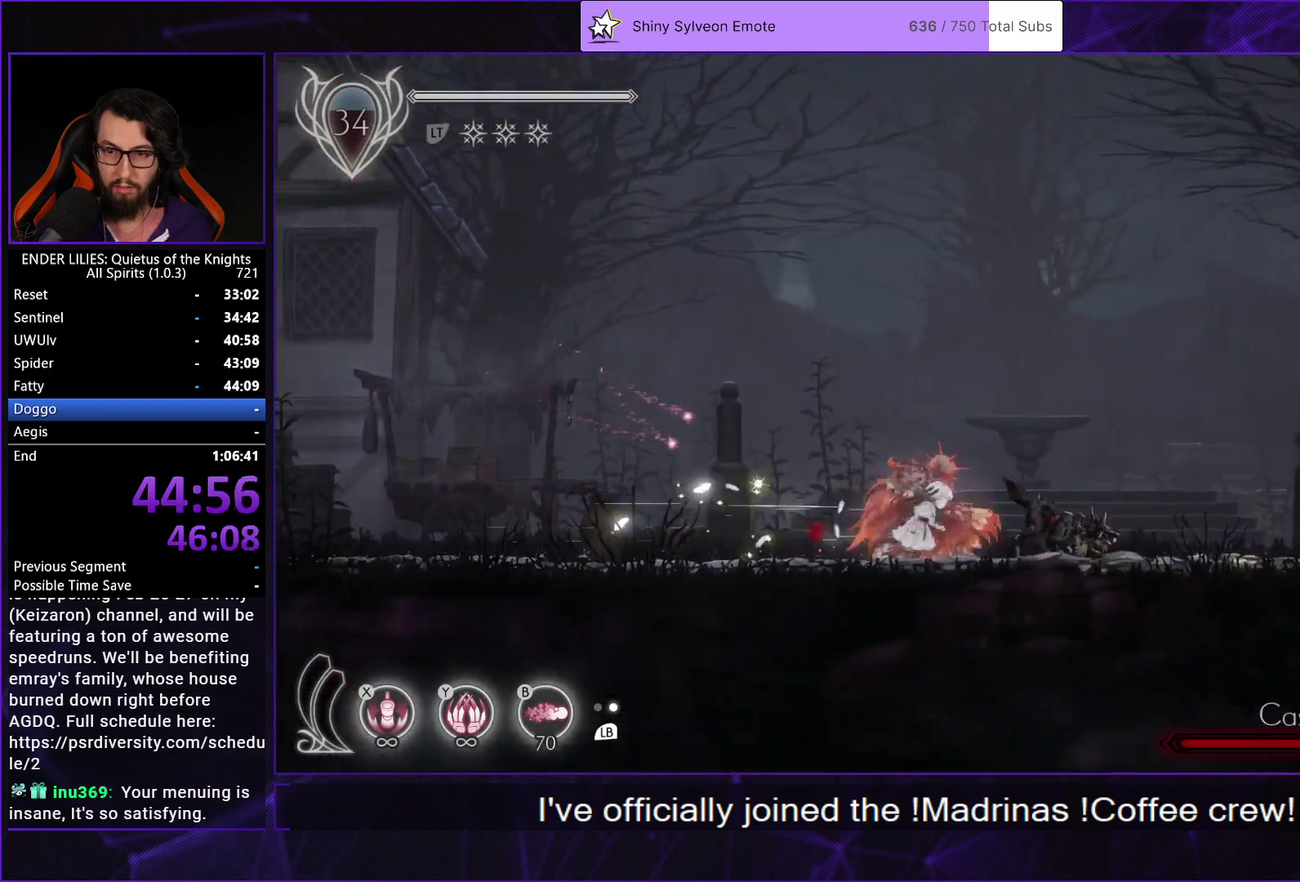
{"buttons": ["Y", "DPAD_RIGHT"], "left_stick": "center", "right_stick": "center", "events": []}
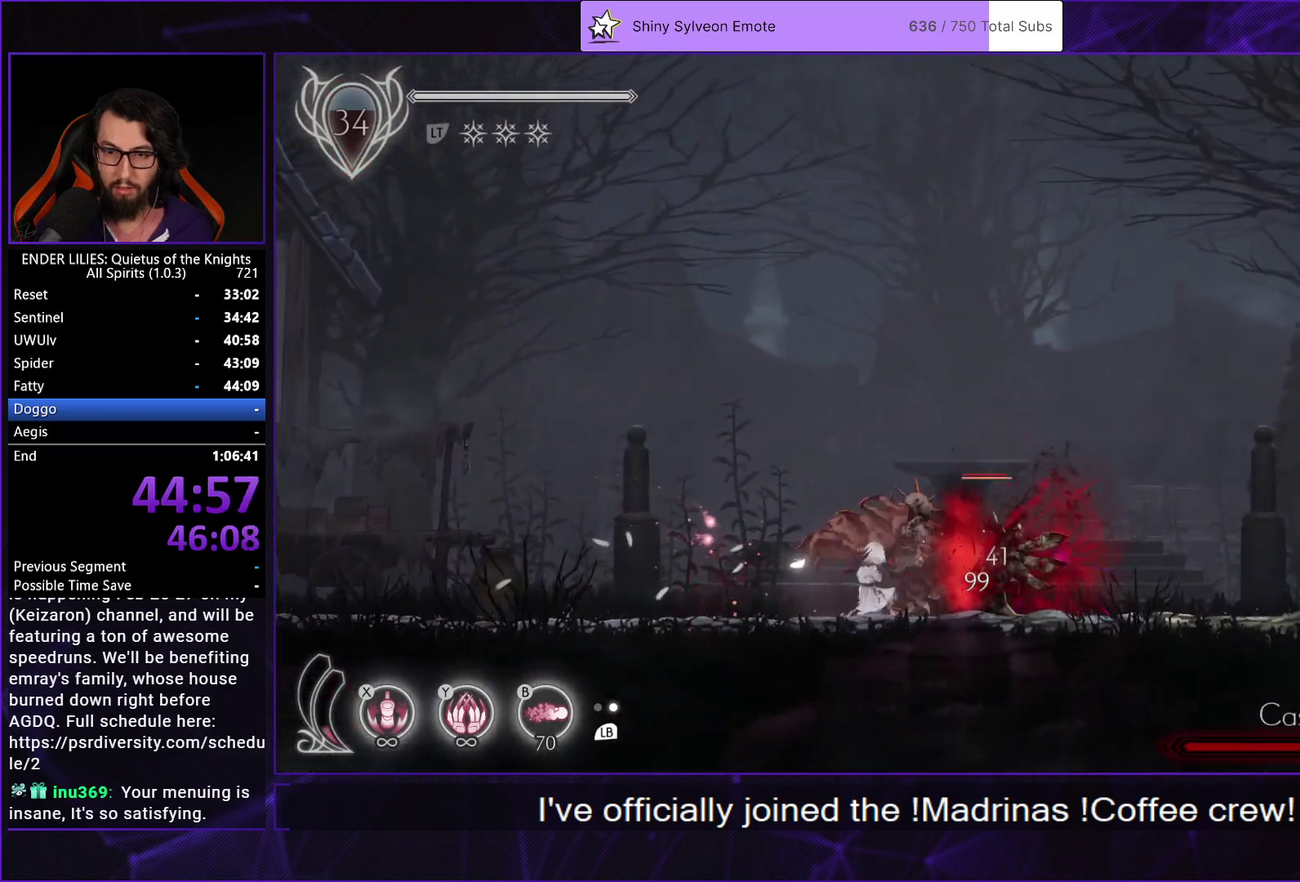
{"buttons": ["Y"], "left_stick": "center", "right_stick": "center", "events": [[50, "DPAD_RIGHT", "up"]]}
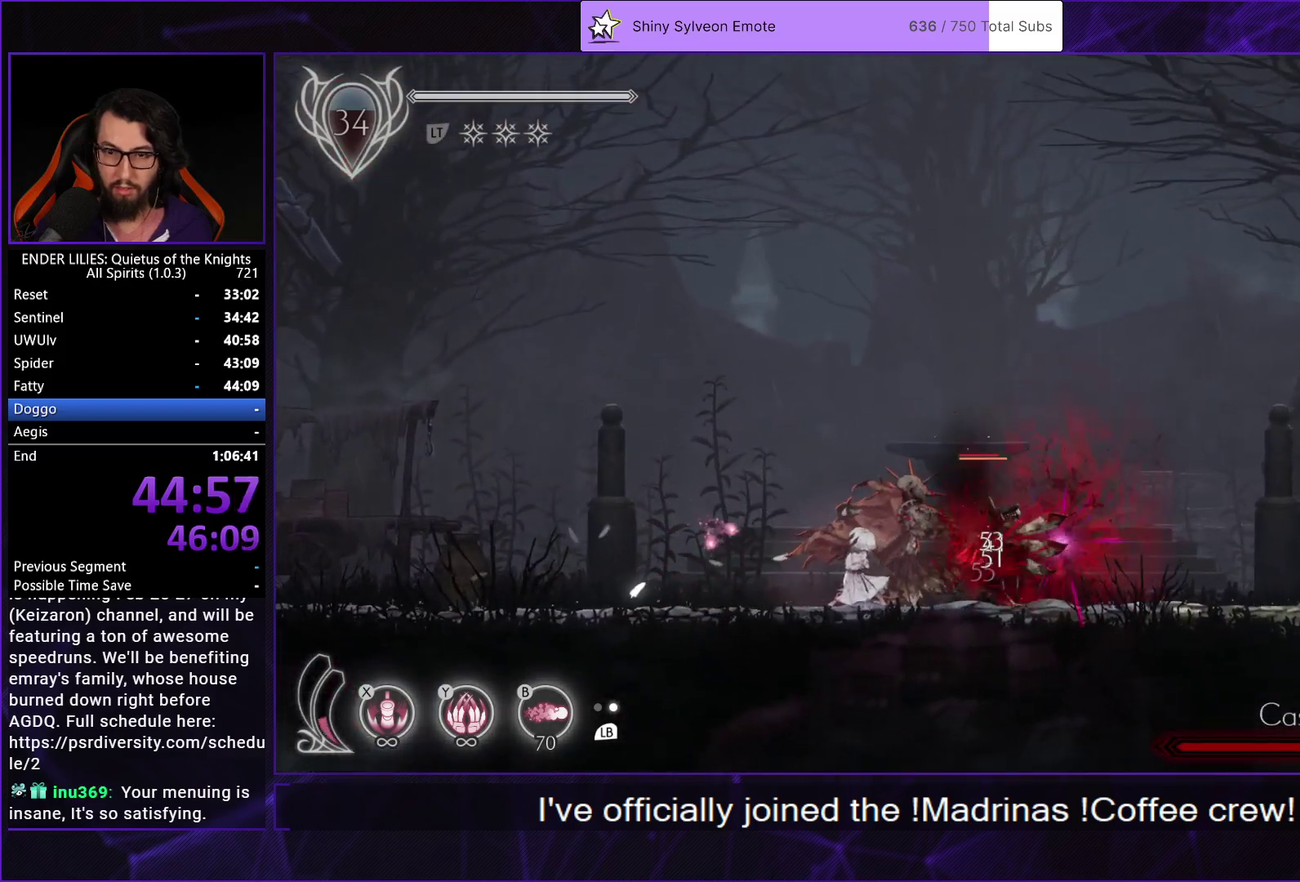
{"buttons": ["Y"], "left_stick": "center", "right_stick": "center", "events": []}
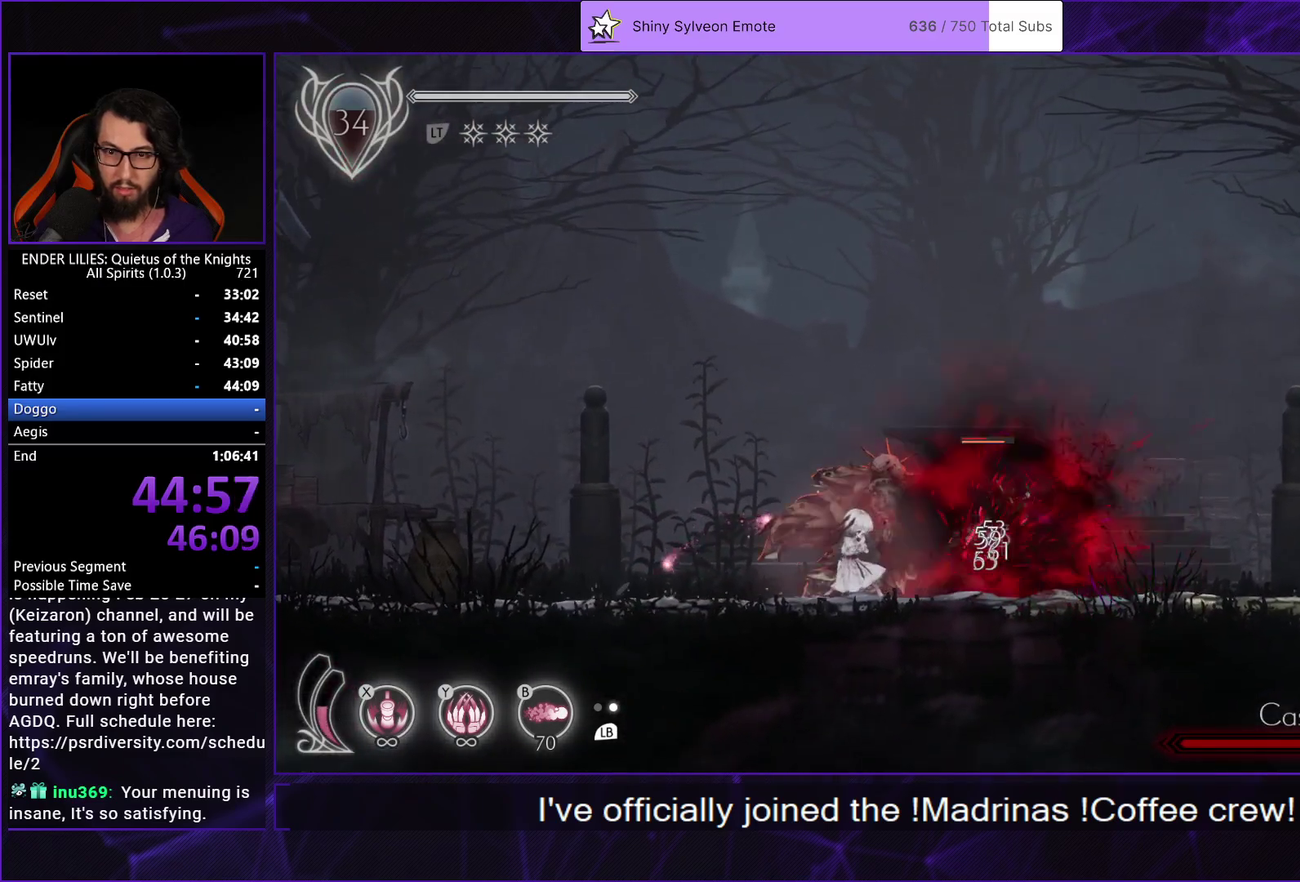
{"buttons": ["DPAD_RIGHT"], "left_stick": "center", "right_stick": "center", "events": [[367, "Y", "up"], [383, "DPAD_RIGHT", "down"]]}
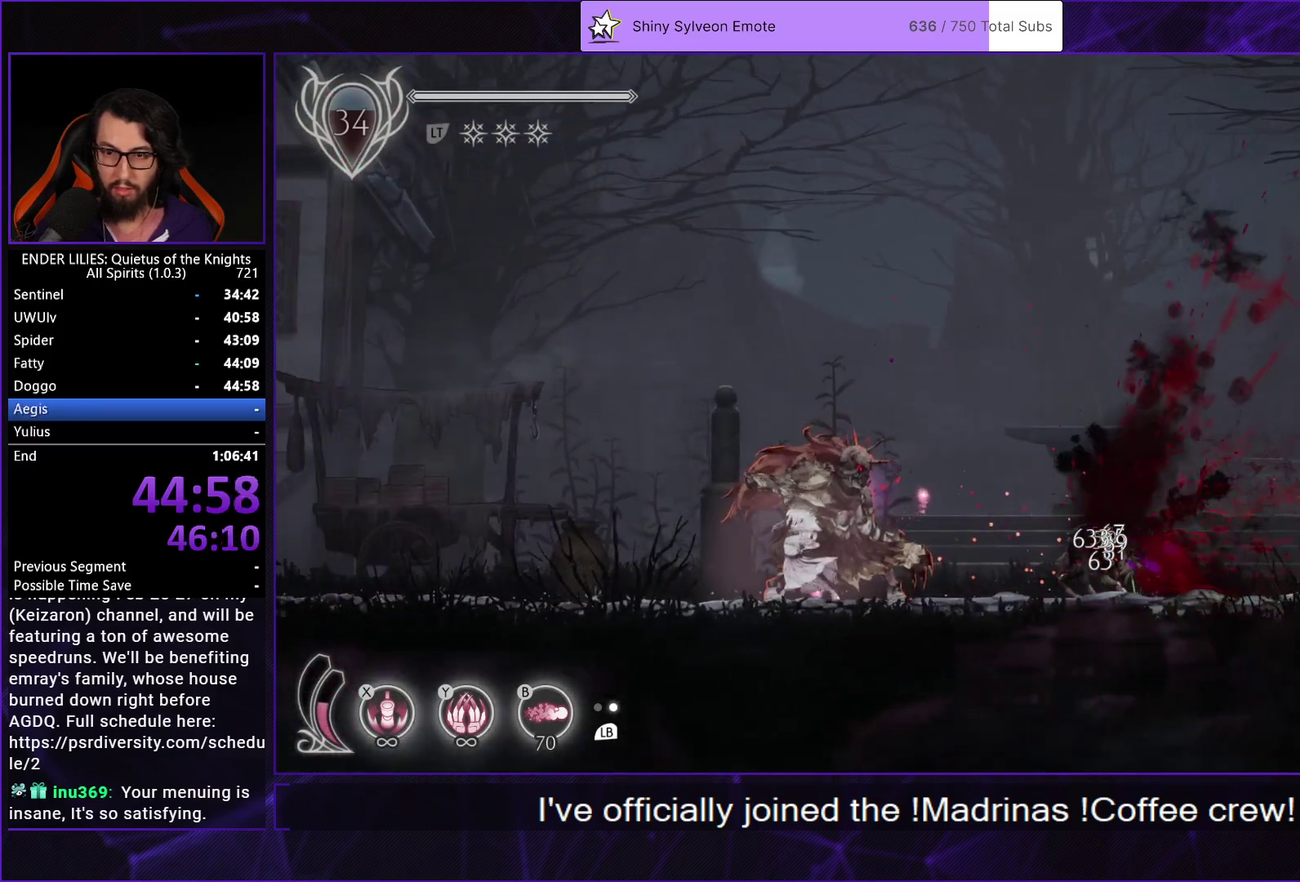
{"buttons": ["DPAD_RIGHT"], "left_stick": "center", "right_stick": "center", "events": [[33, "R1", "down"], [167, "R1", "up"], [233, "R1", "down"], [333, "R1", "up"]]}
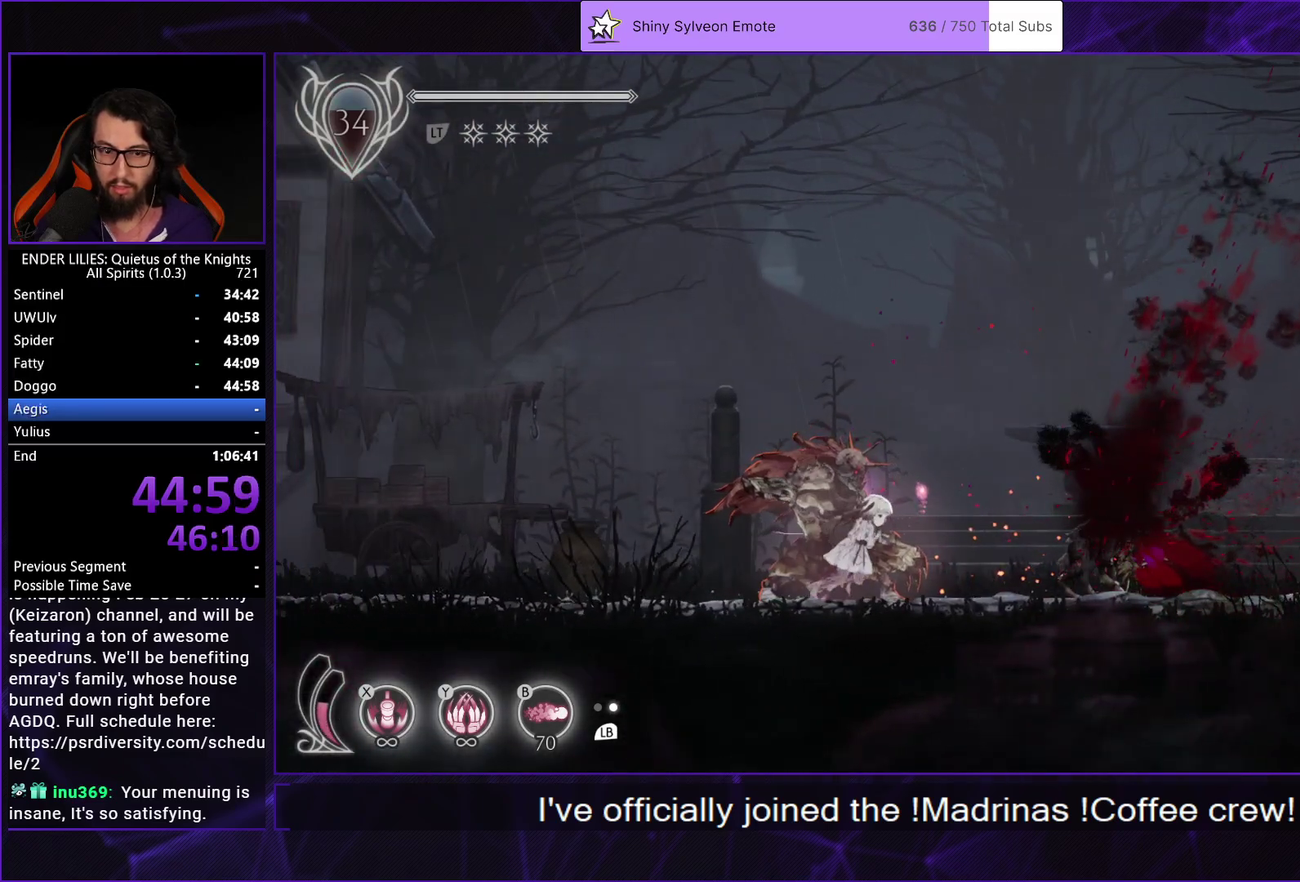
{"buttons": ["DPAD_RIGHT"], "left_stick": "center", "right_stick": "center", "events": [[150, "L1", "down"], [283, "L1", "up"]]}
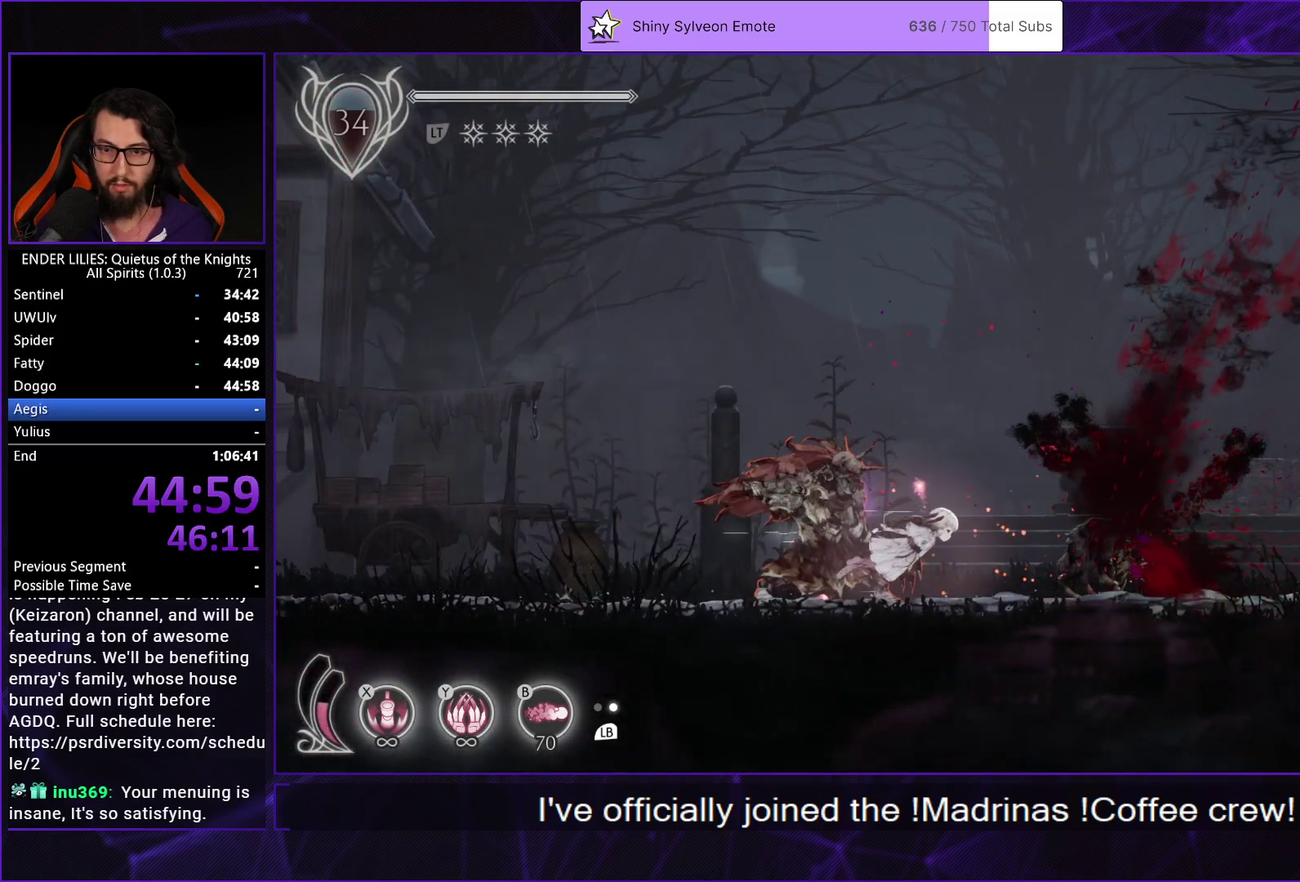
{"buttons": ["DPAD_RIGHT"], "left_stick": "center", "right_stick": "center", "events": []}
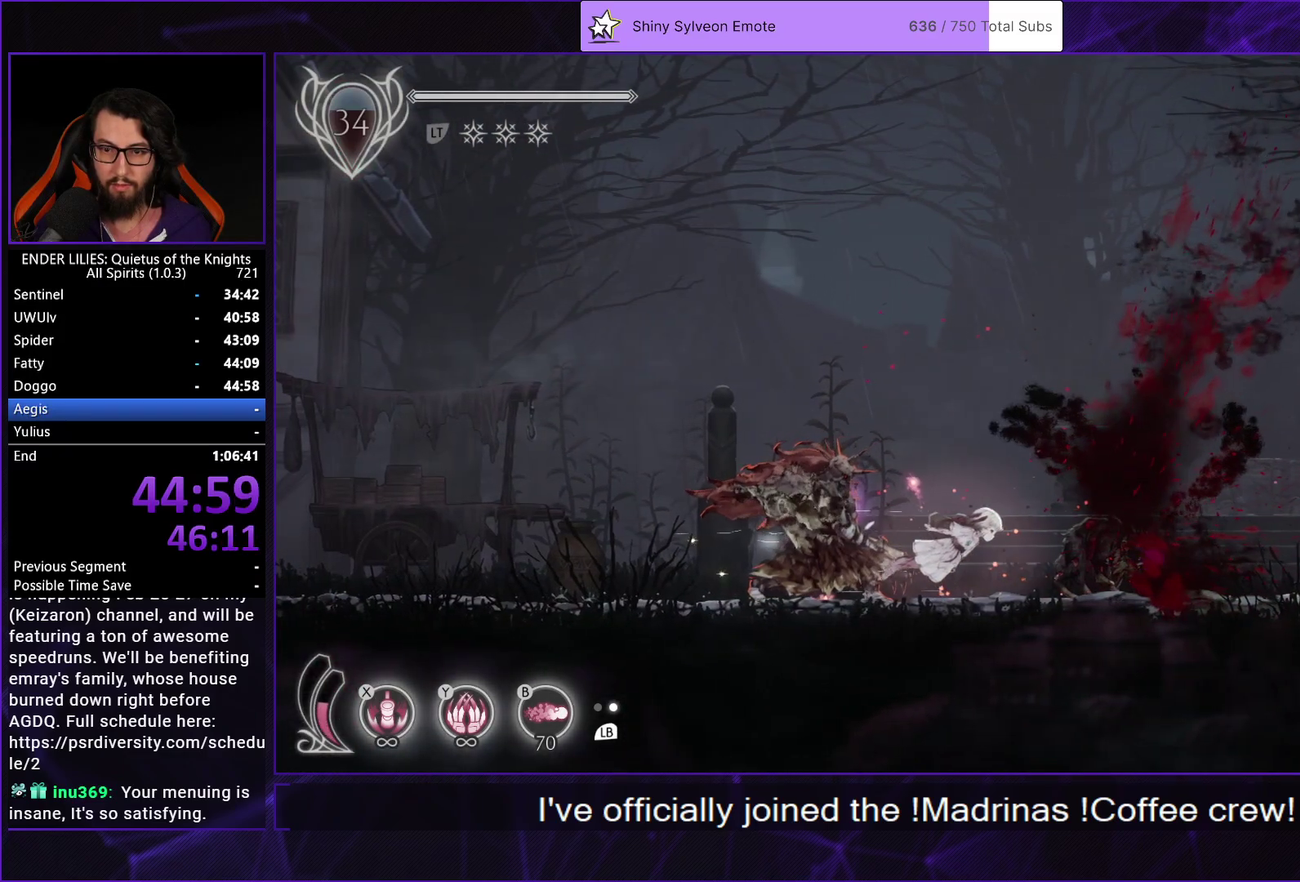
{"buttons": ["DPAD_RIGHT"], "left_stick": "center", "right_stick": "center", "events": []}
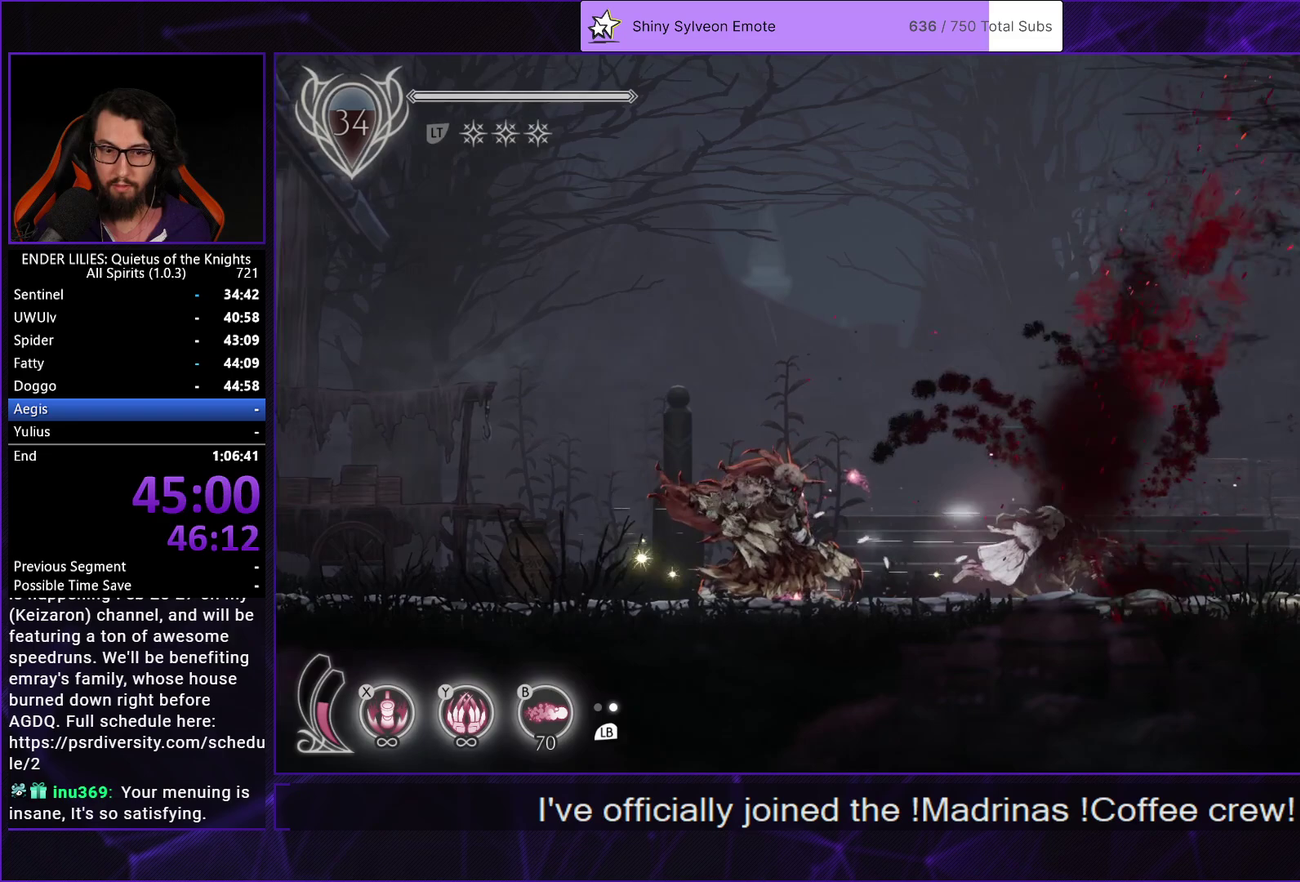
{"buttons": ["DPAD_RIGHT"], "left_stick": "center", "right_stick": "center", "events": []}
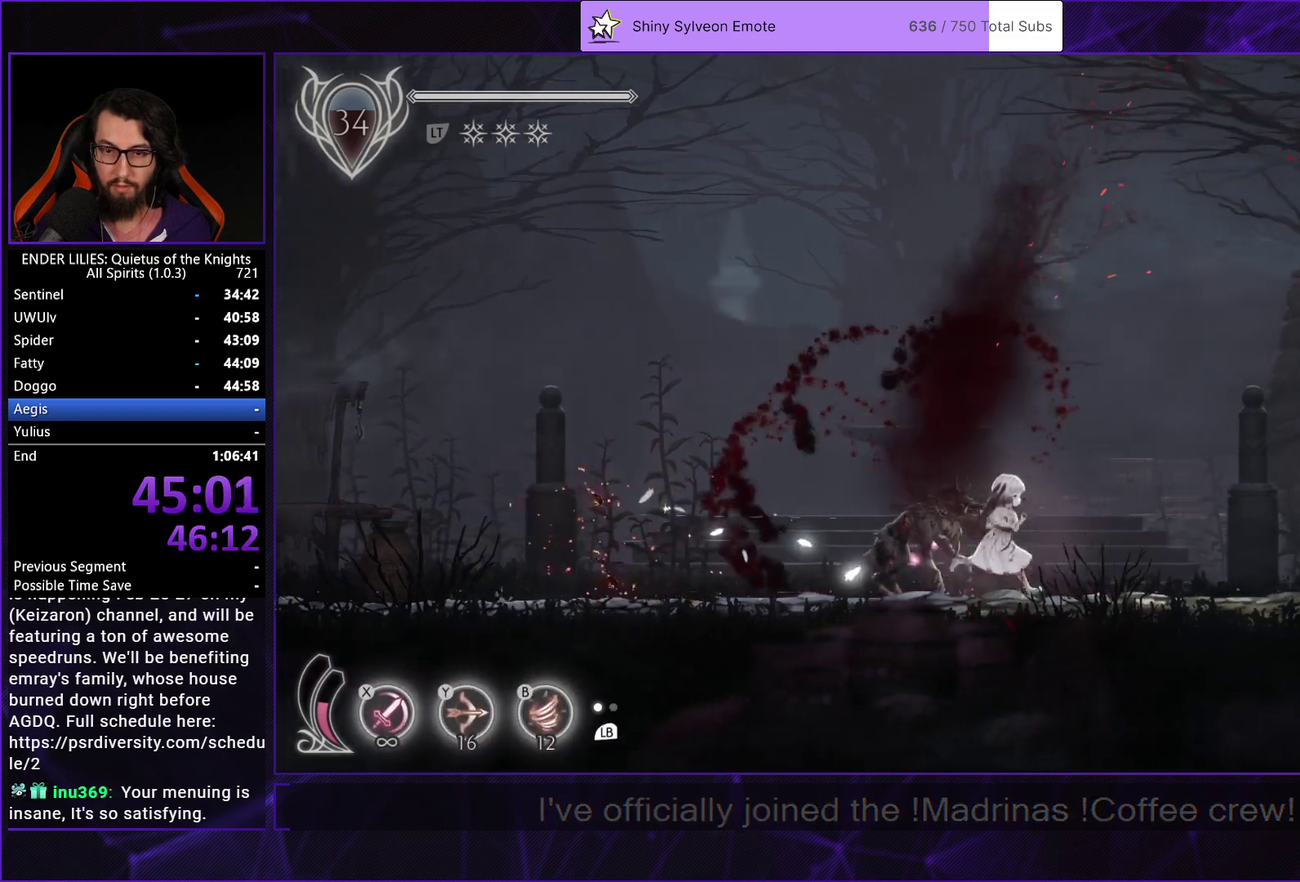
{"buttons": [], "left_stick": "center", "right_stick": "center", "events": [[150, "DPAD_RIGHT", "up"], [250, "DPAD_LEFT", "down"], [367, "DPAD_LEFT", "up"]]}
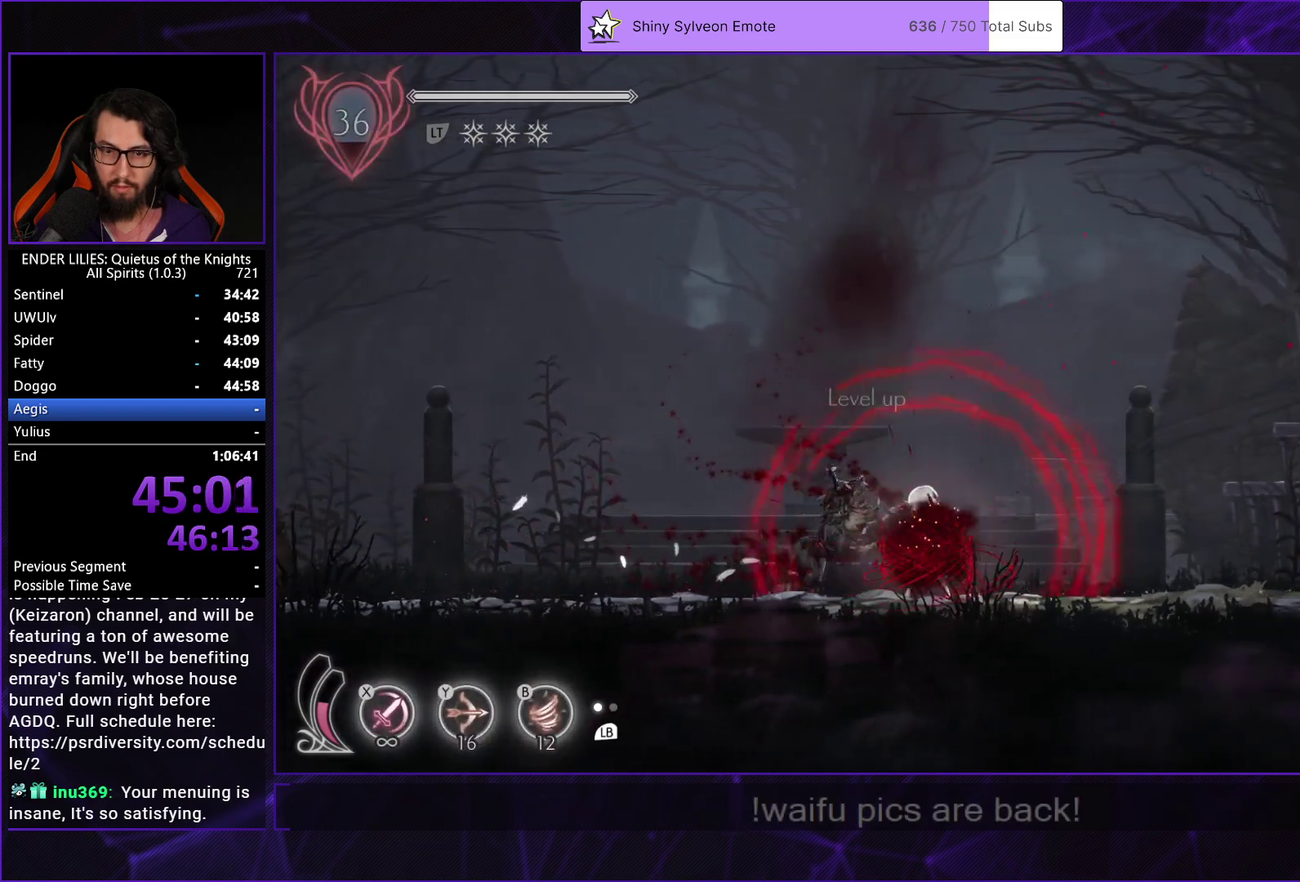
{"buttons": ["DPAD_LEFT"], "left_stick": "center", "right_stick": "center", "events": [[217, "DPAD_RIGHT", "down"], [383, "DPAD_RIGHT", "up"], [500, "DPAD_LEFT", "down"]]}
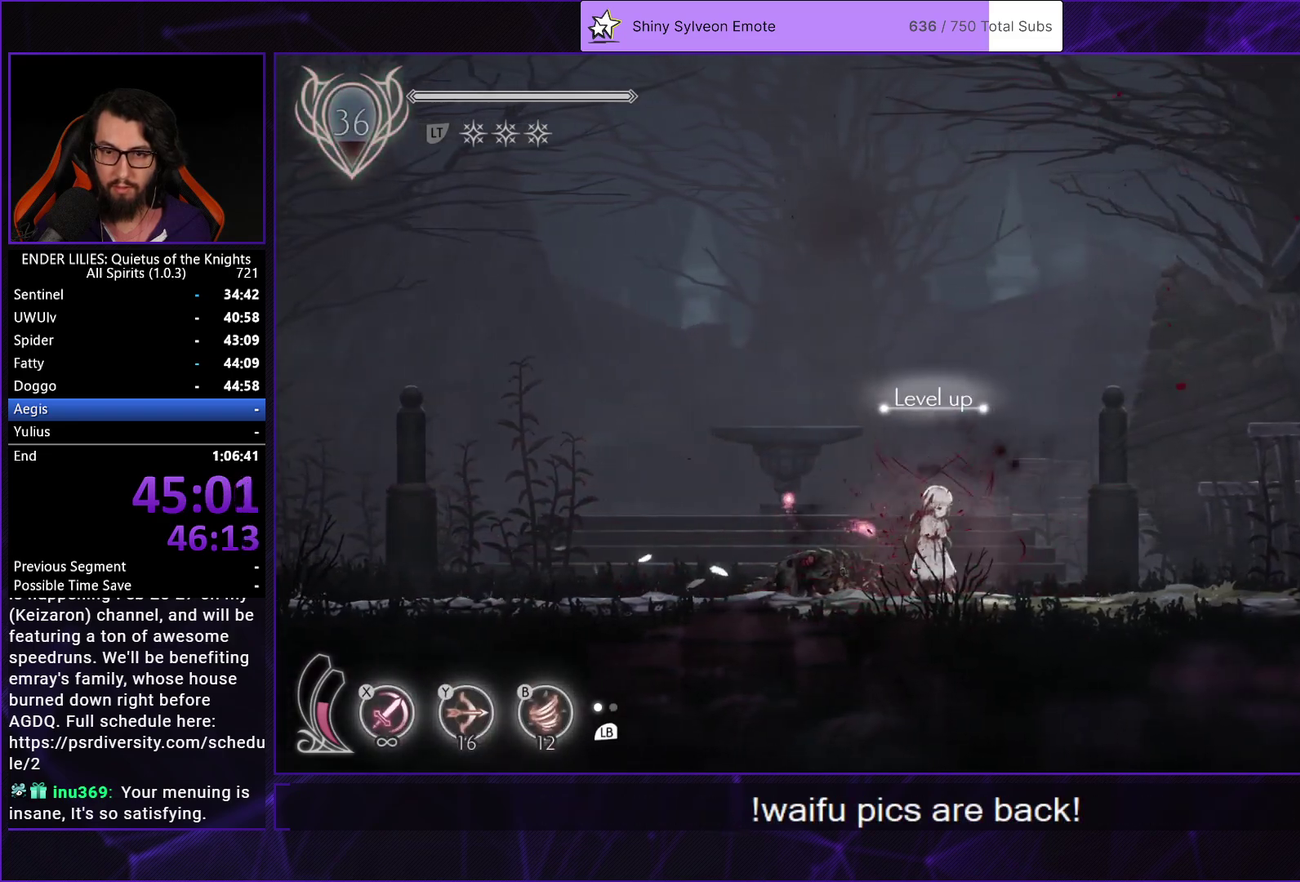
{"buttons": [], "left_stick": "center", "right_stick": "center", "events": [[100, "DPAD_LEFT", "up"]]}
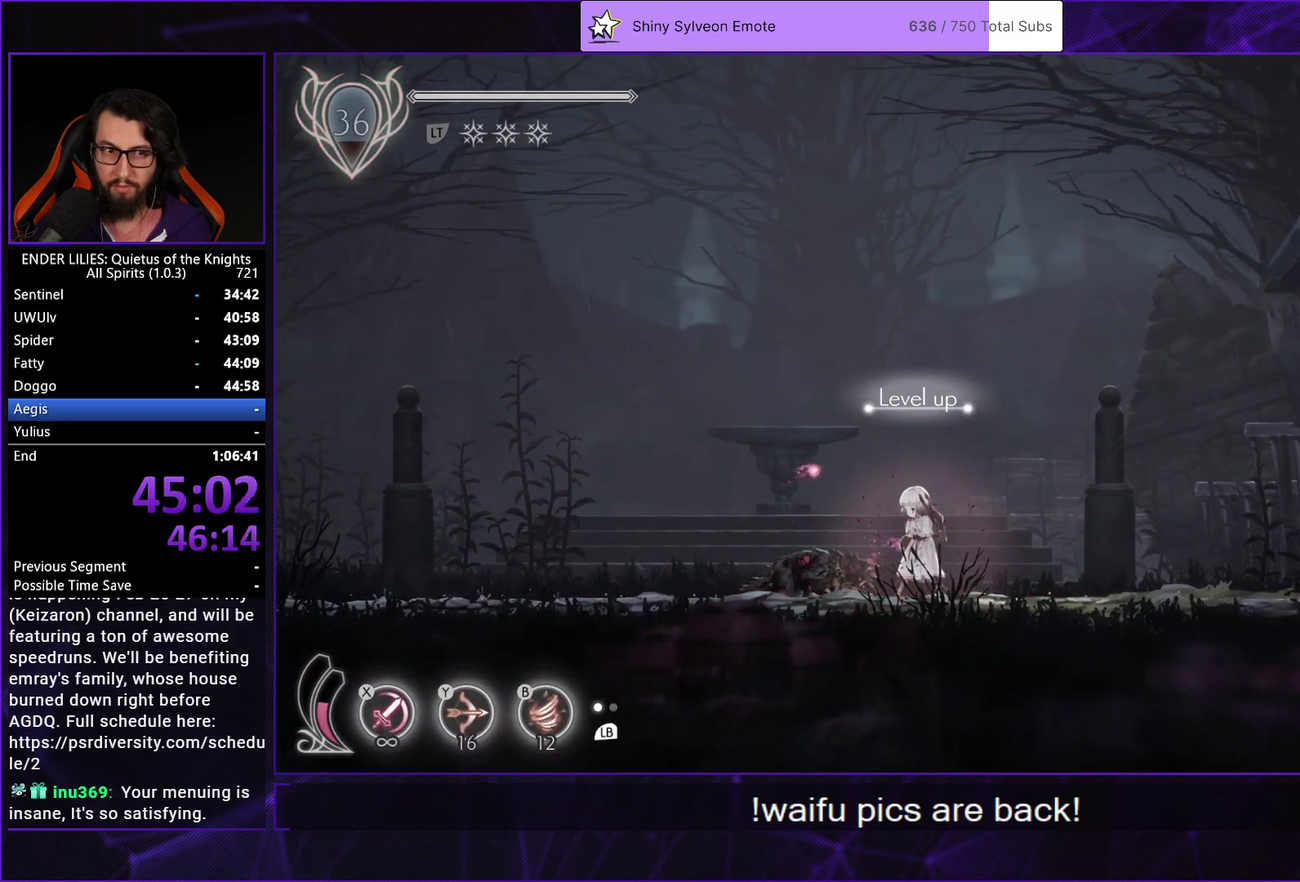
{"buttons": [], "left_stick": "center", "right_stick": "center", "events": []}
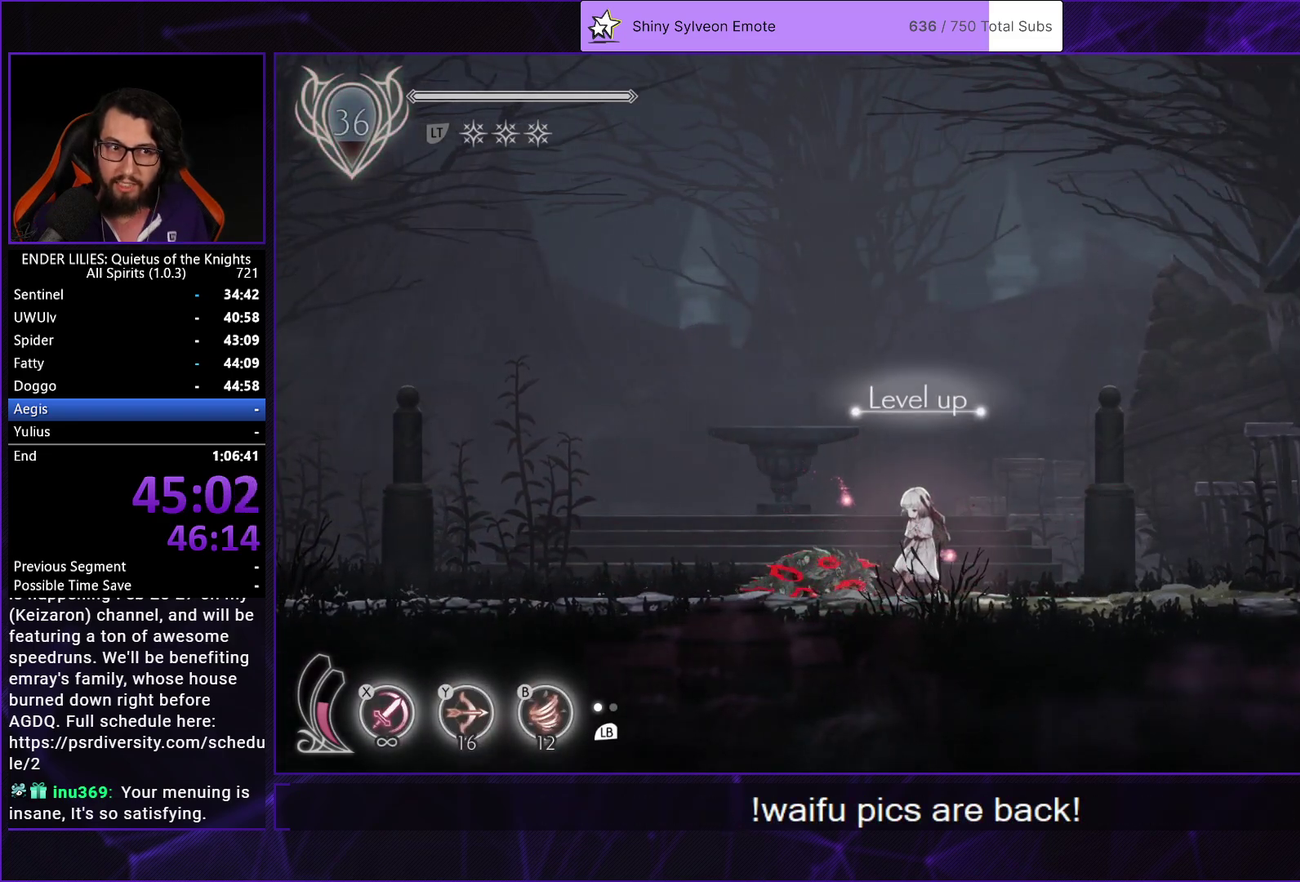
{"buttons": [], "left_stick": "center", "right_stick": "center", "events": []}
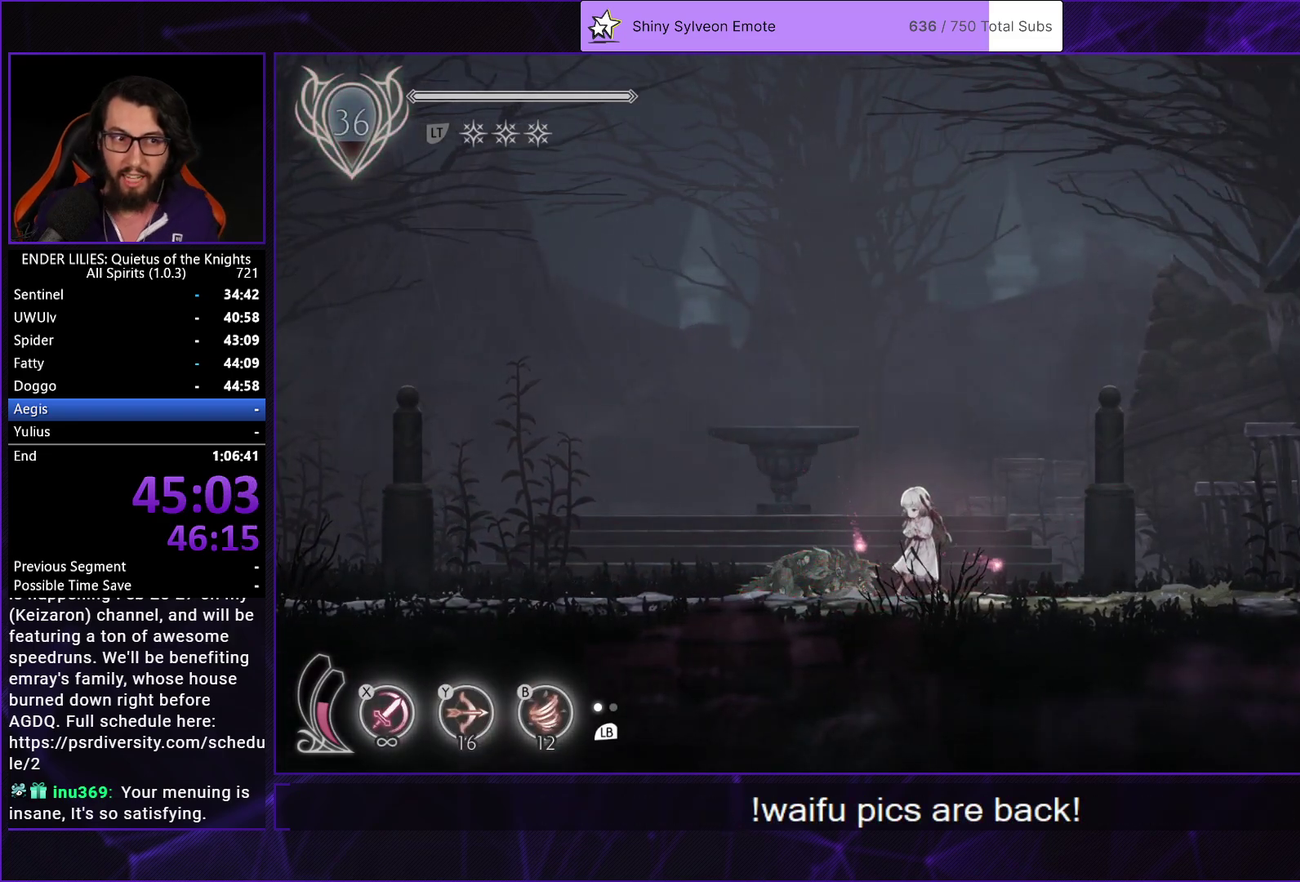
{"buttons": ["A"], "left_stick": "center", "right_stick": "center", "events": [[483, "A", "down"]]}